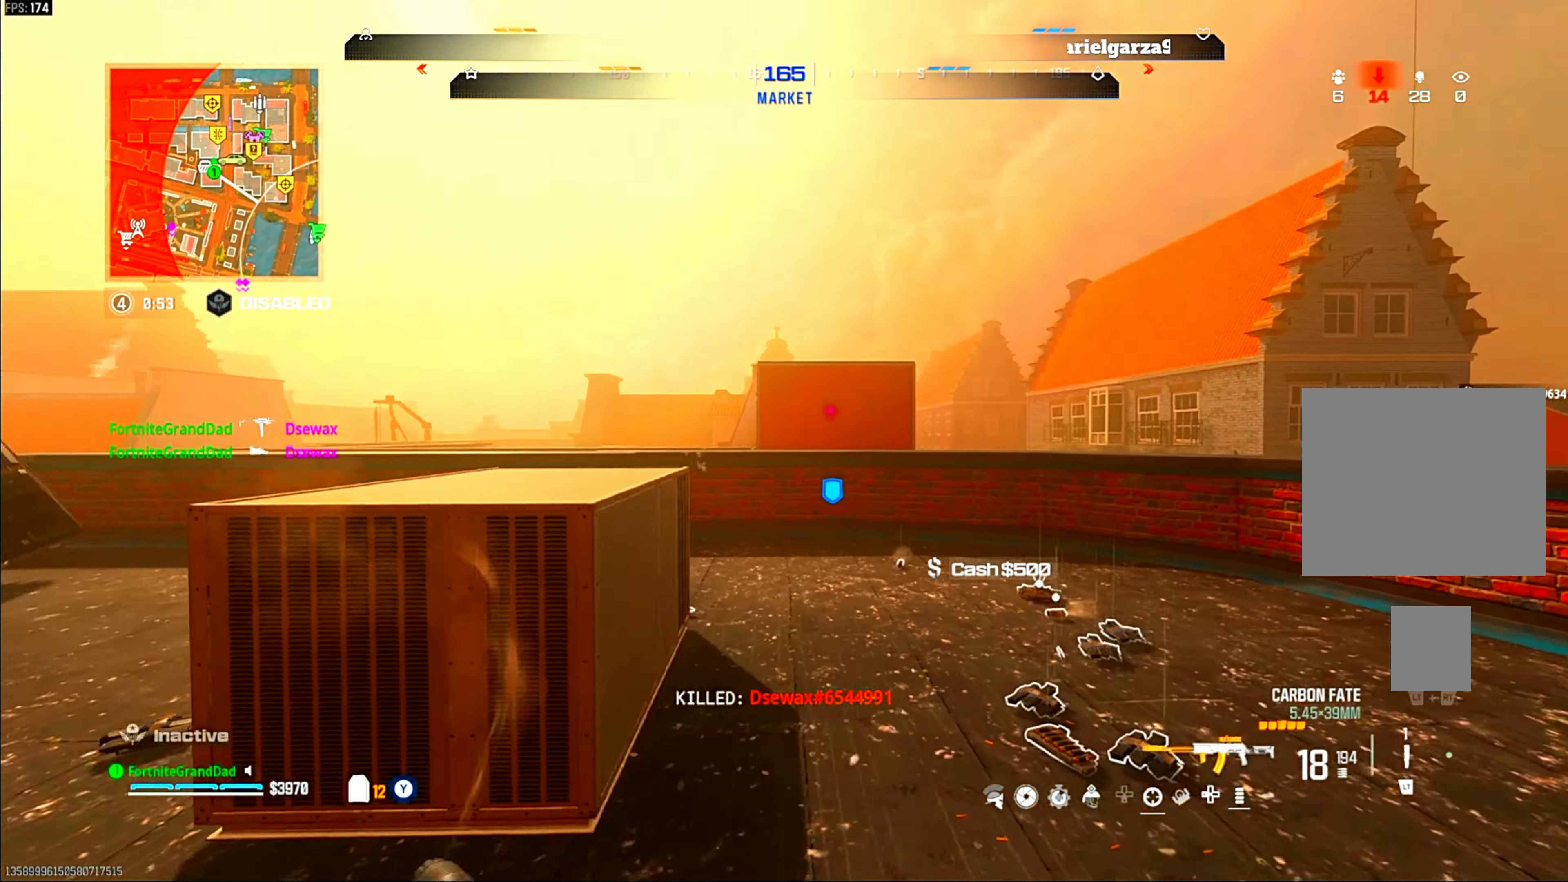
Gameplay with a controller (PlayStation layout); each line is a JSON object with the inputs held at the frame after it. "events" lists button and stick changes between this image and that frame as [ms after this image, input, new state], when the widget could be followed in between. Not read: other_buttons.
{"buttons": ["L1"], "left_stick": "up-right", "right_stick": "center", "events": [[50, "left_stick", "up-right"], [500, "L1", "down"]]}
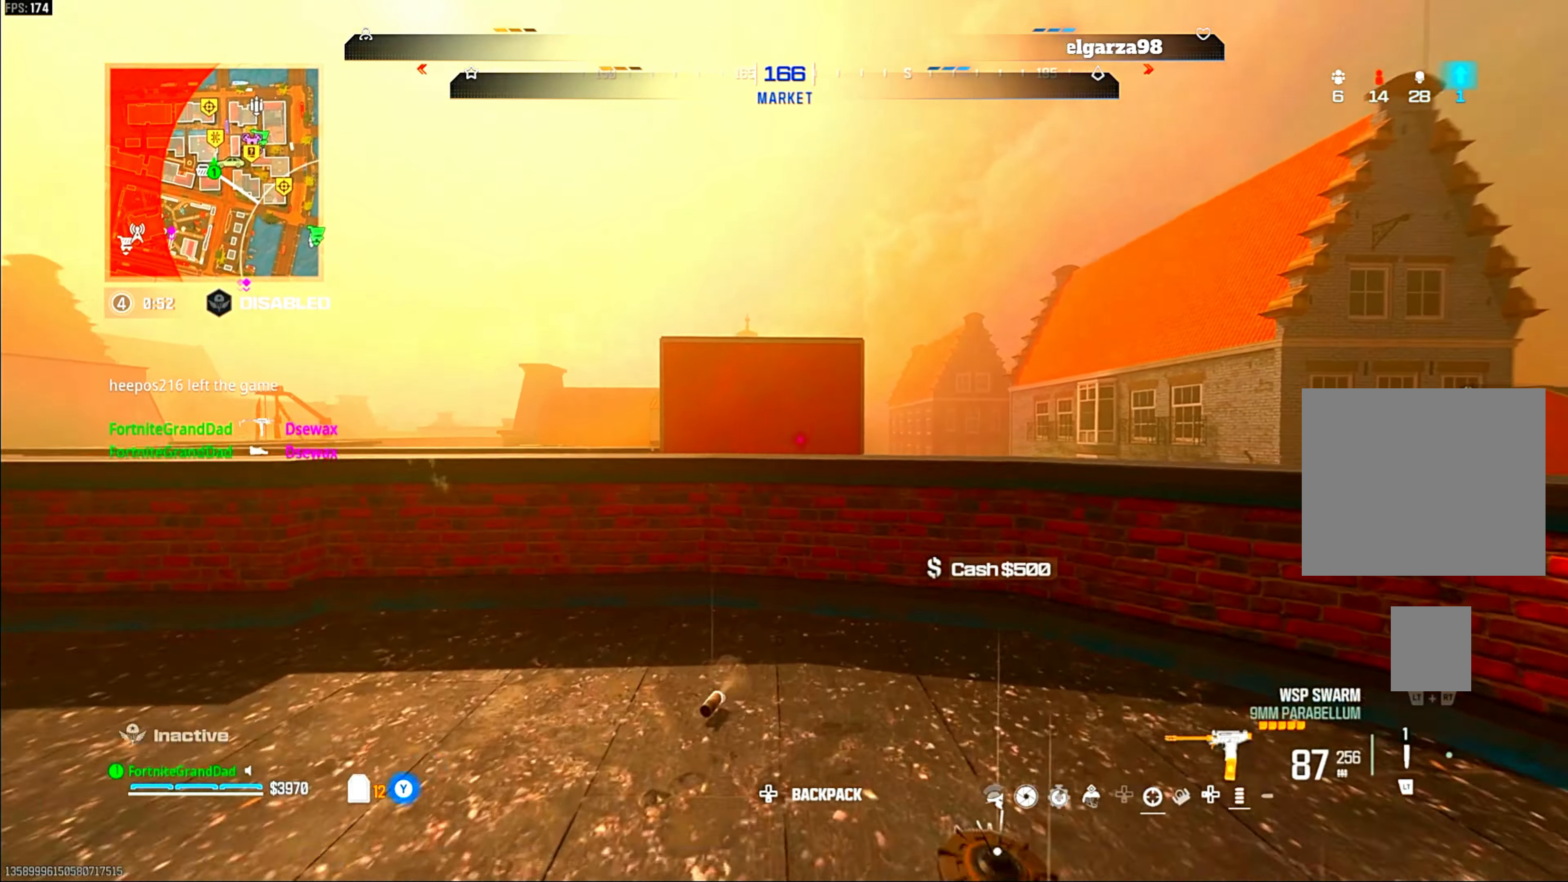
{"buttons": [], "left_stick": "up-right", "right_stick": "center", "events": [[350, "L1", "up"]]}
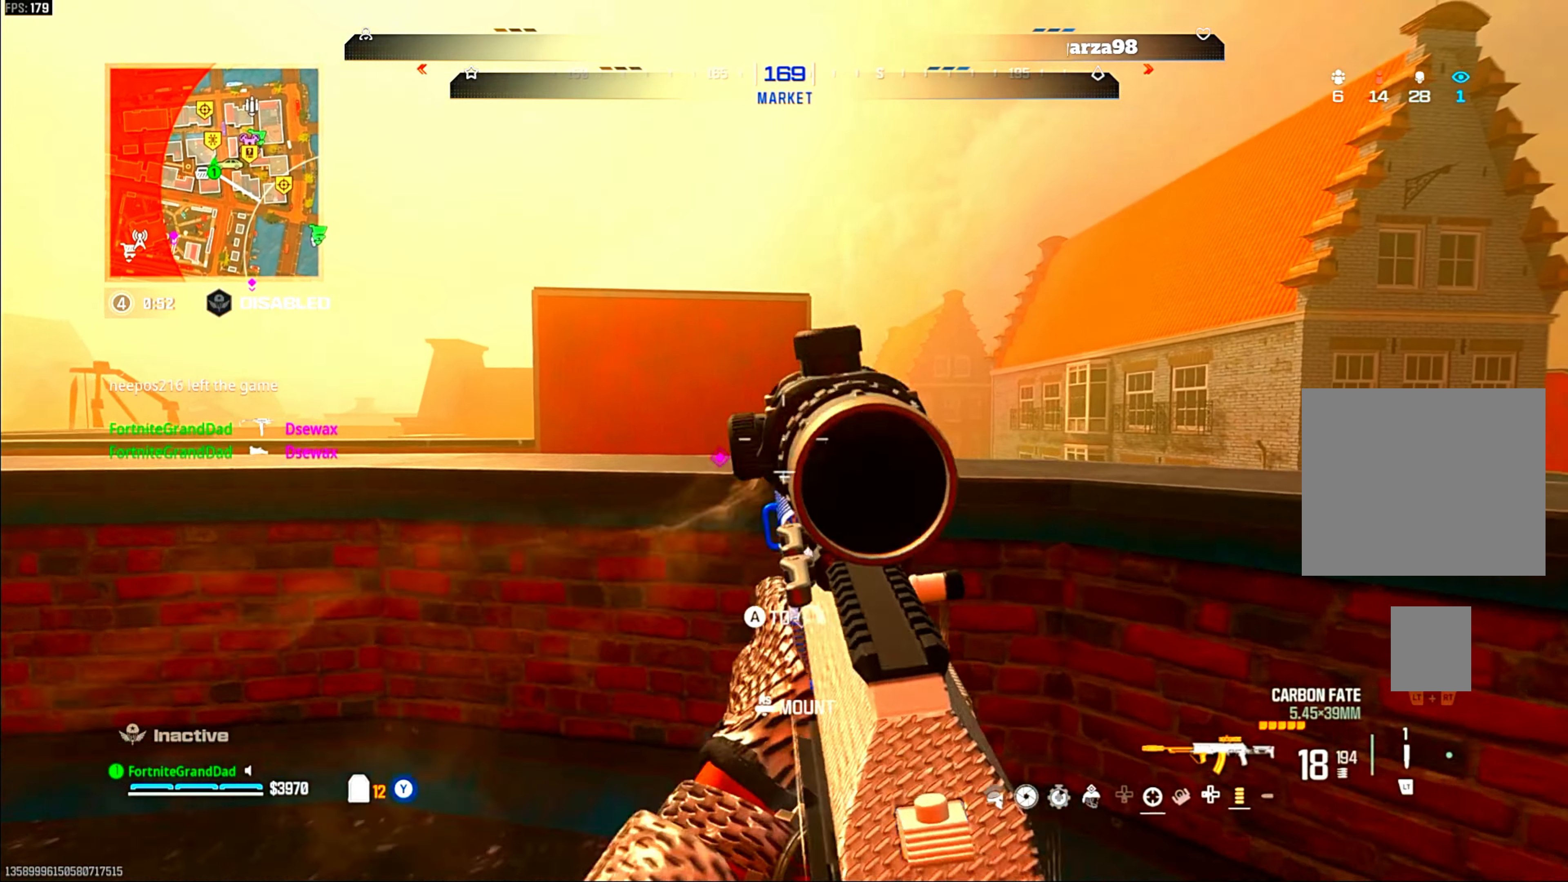
{"buttons": [], "left_stick": "down", "right_stick": "center", "events": [[33, "SQUARE", "down"], [150, "left_stick", "down-right"], [267, "left_stick", "down"], [367, "SQUARE", "up"]]}
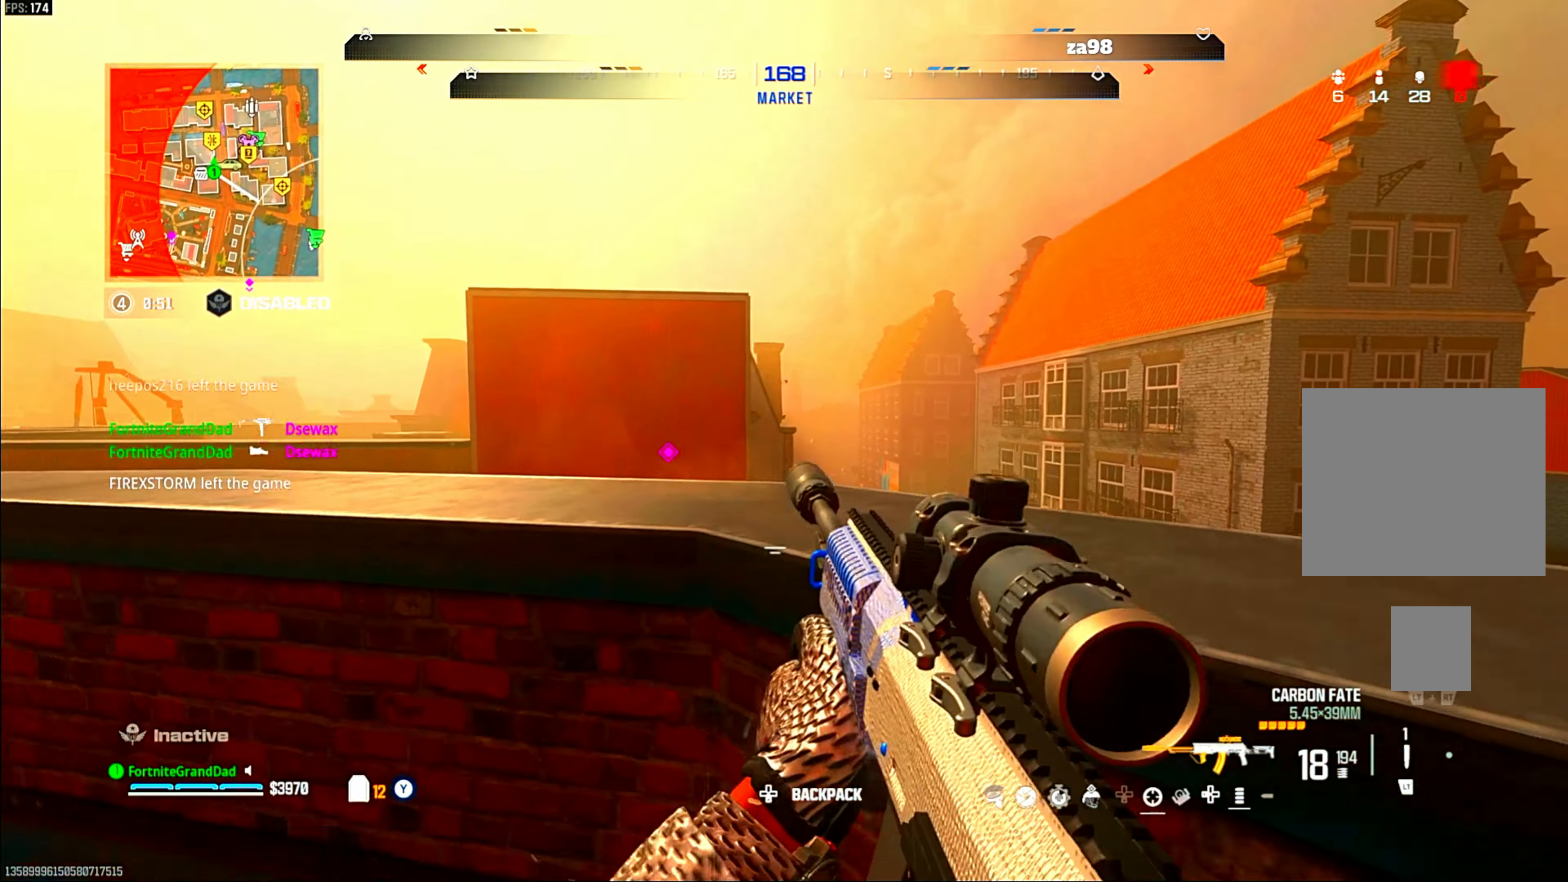
{"buttons": [], "left_stick": "center", "right_stick": "center", "events": [[17, "left_stick", "center"], [133, "left_stick", "up"], [317, "left_stick", "center"]]}
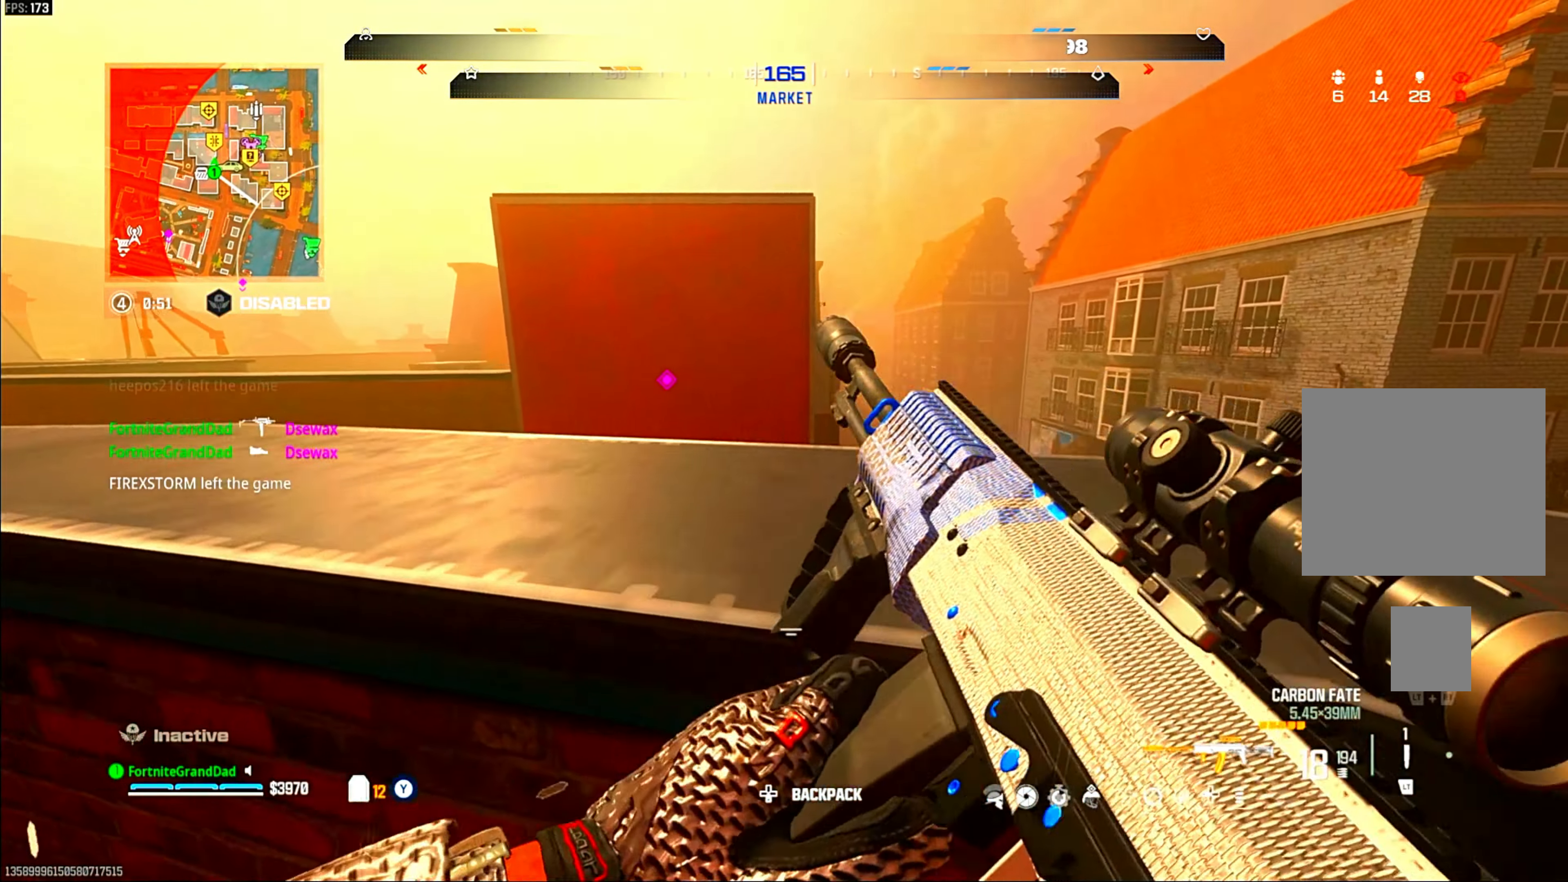
{"buttons": [], "left_stick": "center", "right_stick": "center", "events": []}
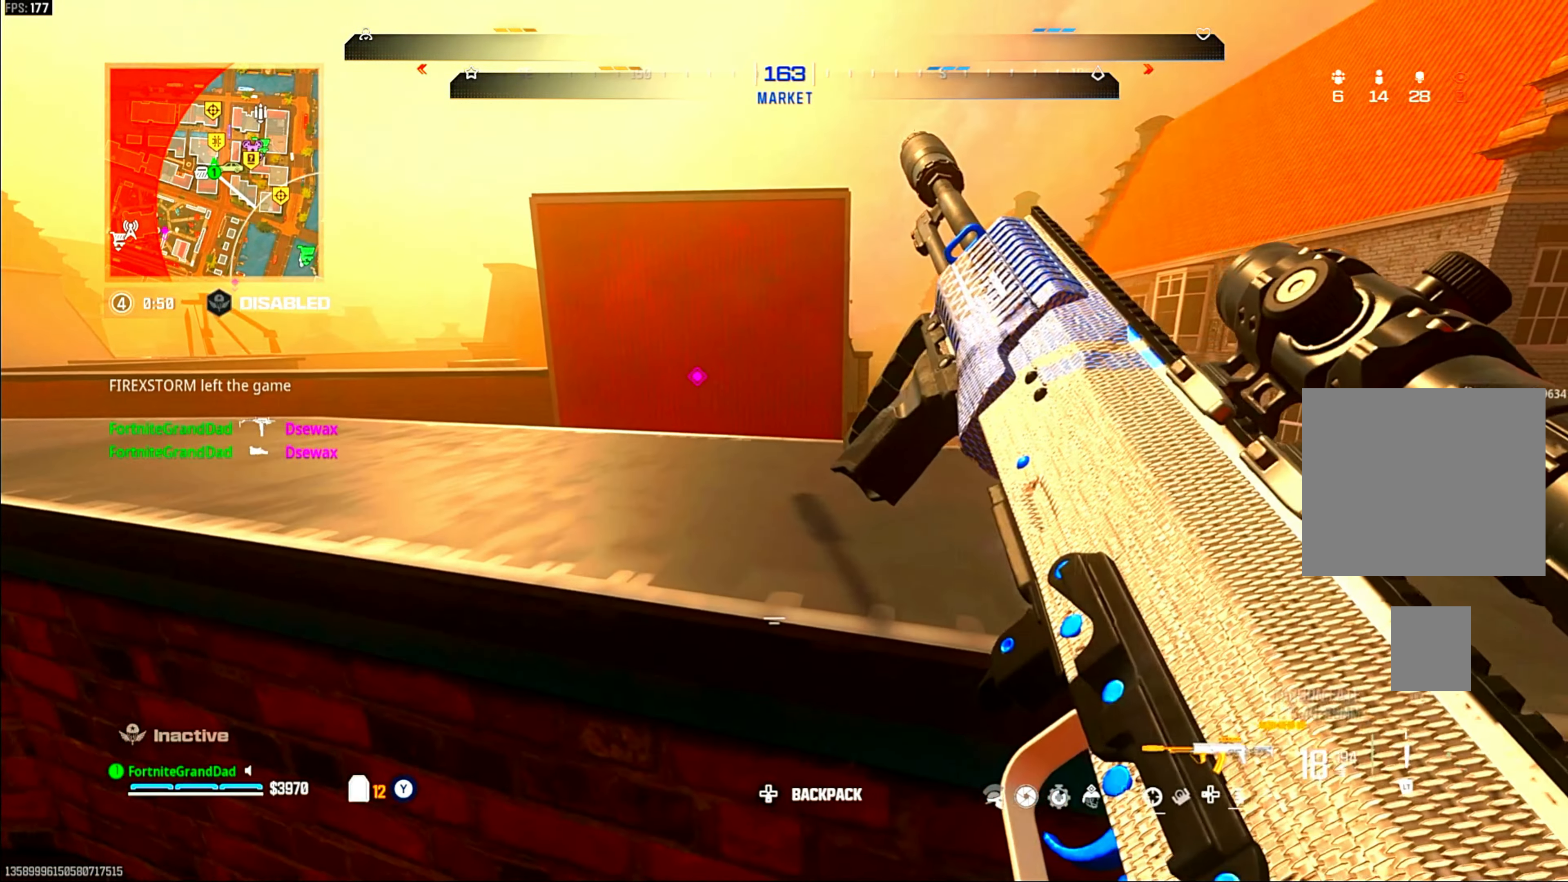
{"buttons": ["L1"], "left_stick": "center", "right_stick": "center", "events": [[350, "L1", "down"]]}
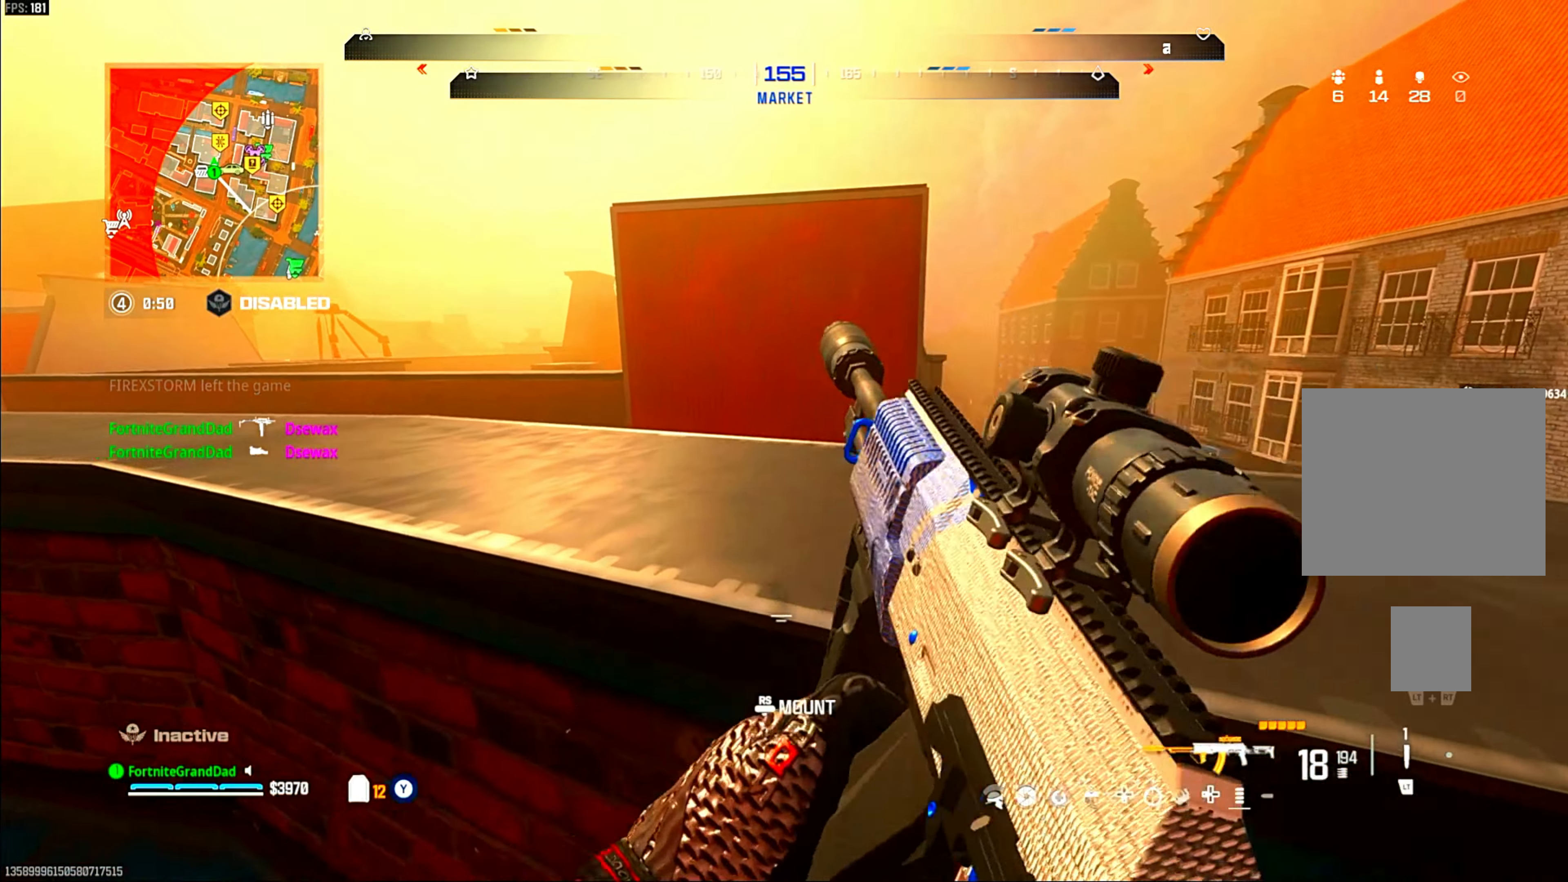
{"buttons": ["L1"], "left_stick": "center", "right_stick": "center", "events": [[250, "L1", "up"], [417, "L1", "down"]]}
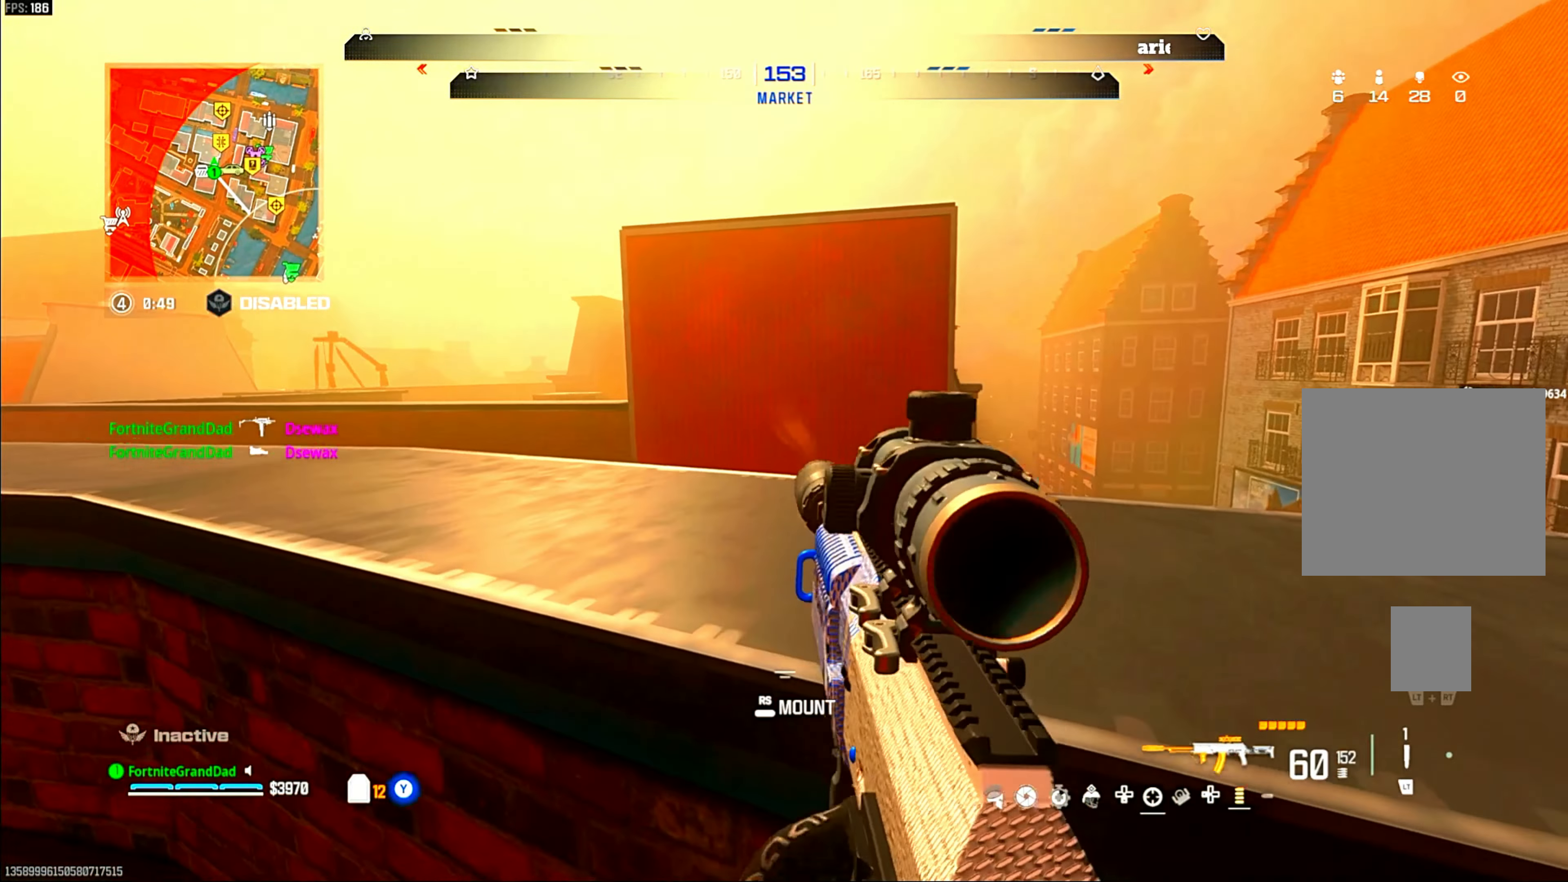
{"buttons": ["L1", "R1"], "left_stick": "center", "right_stick": "center", "events": [[217, "R1", "down"]]}
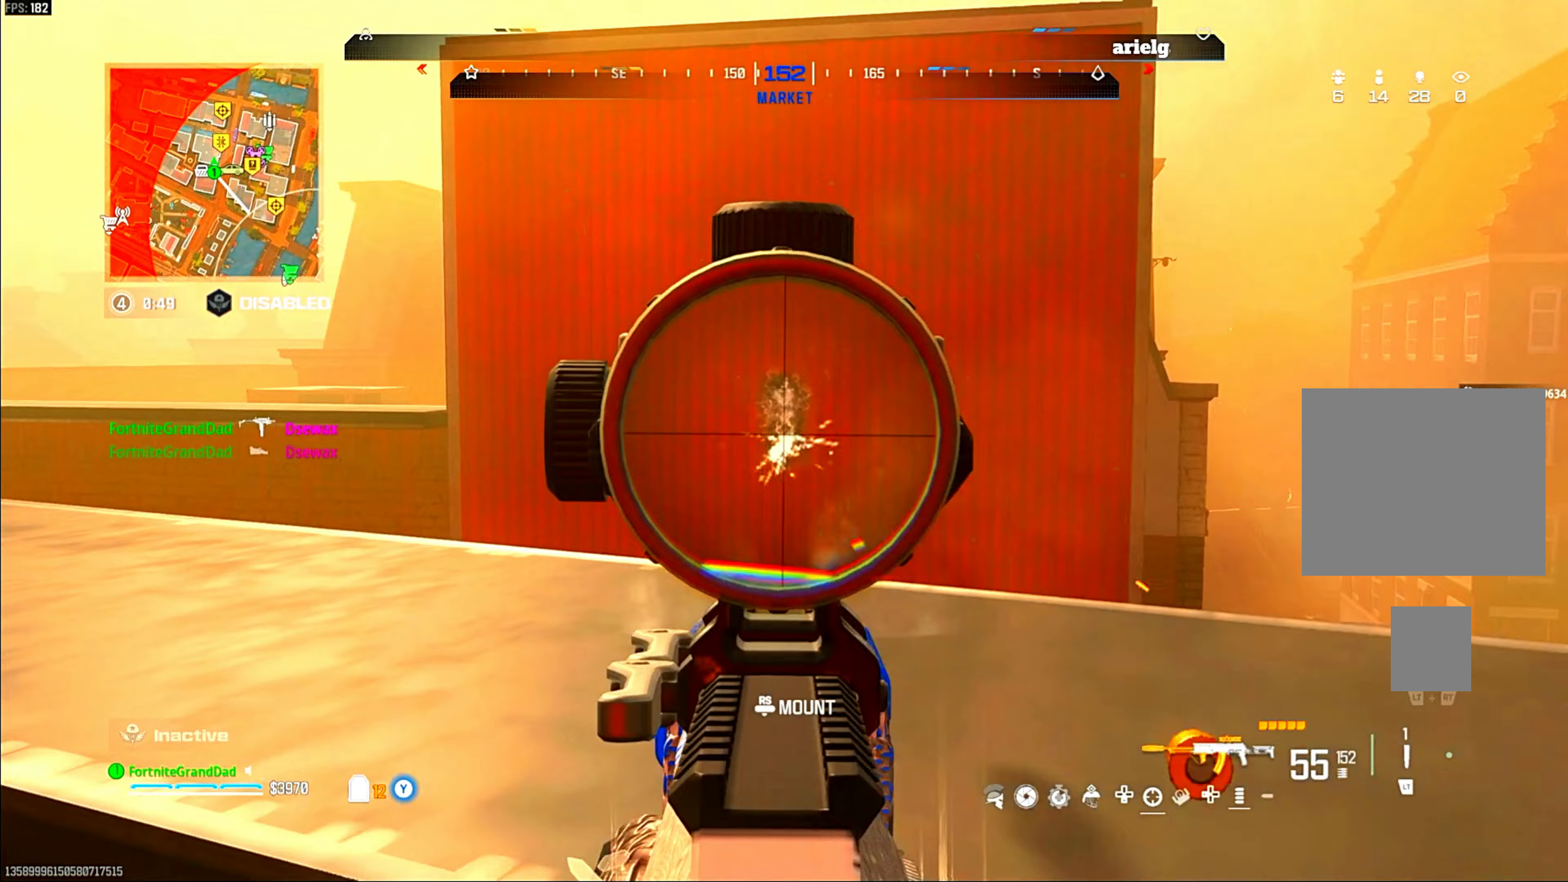
{"buttons": ["L1", "R1"], "left_stick": "center", "right_stick": "down-right", "events": [[50, "right_stick", "down-right"], [300, "right_stick", "center"], [433, "right_stick", "down-right"]]}
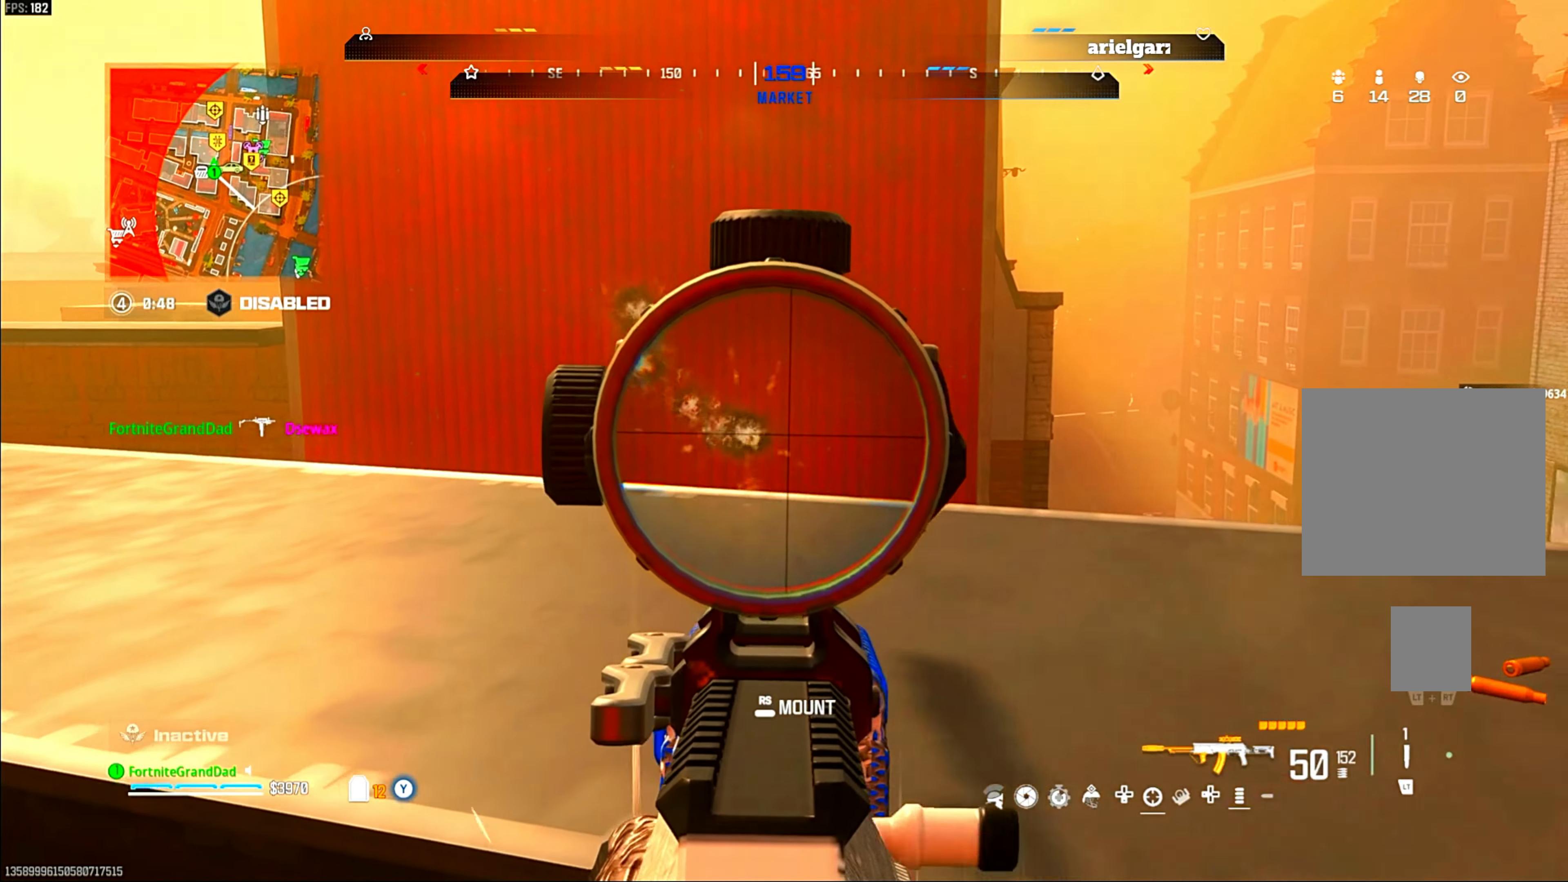
{"buttons": ["L1"], "left_stick": "center", "right_stick": "center", "events": [[33, "right_stick", "center"], [500, "R1", "up"]]}
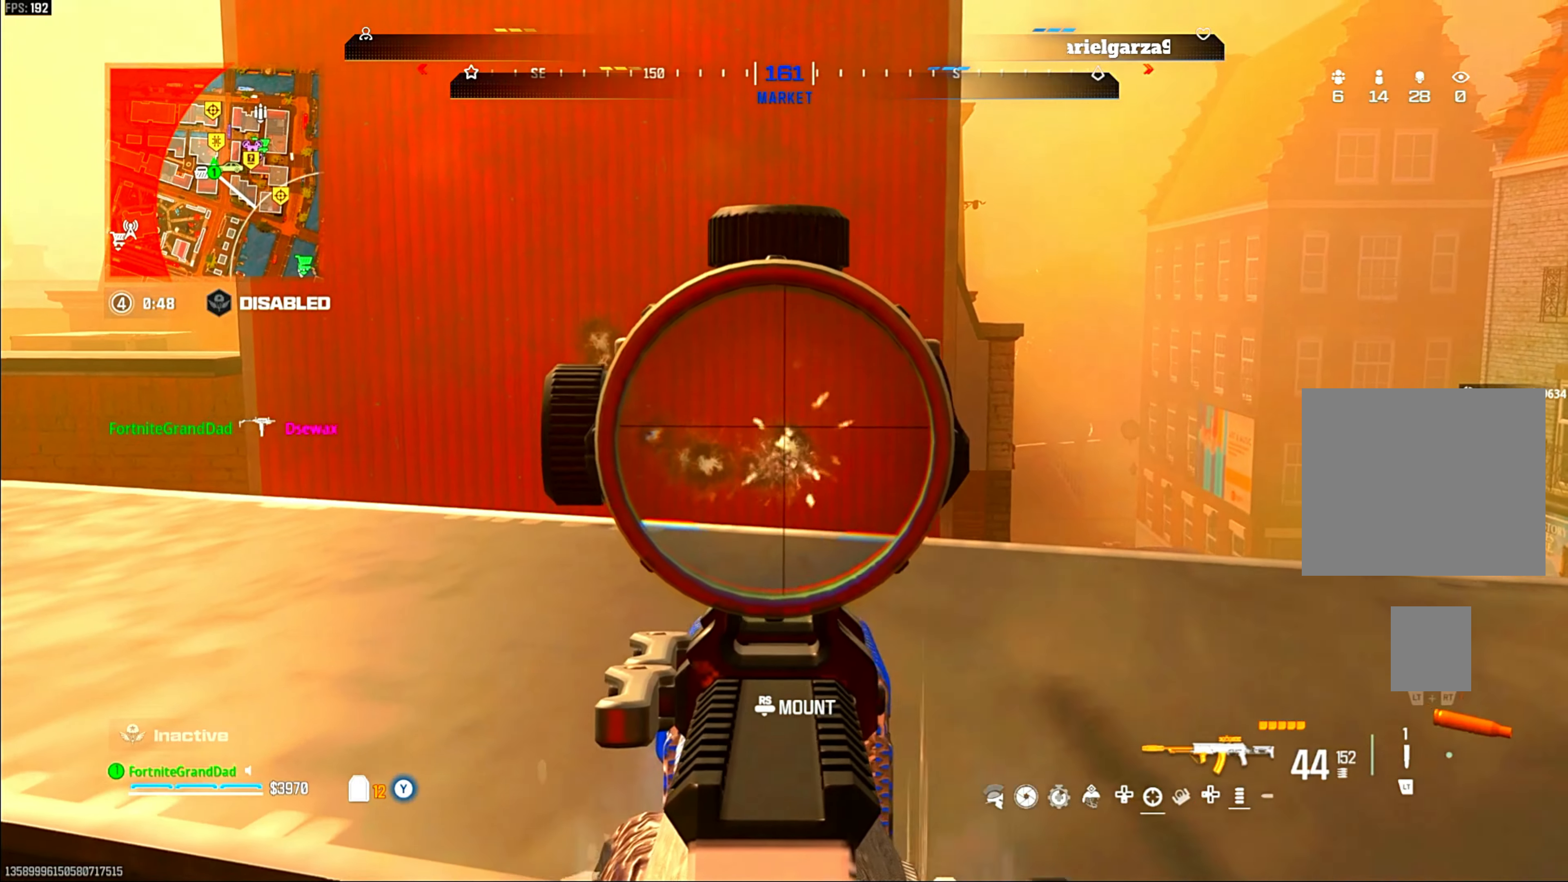
{"buttons": [], "left_stick": "center", "right_stick": "center", "events": [[33, "L1", "up"], [100, "SQUARE", "down"], [183, "left_stick", "down-right"], [417, "SQUARE", "up"], [433, "left_stick", "center"]]}
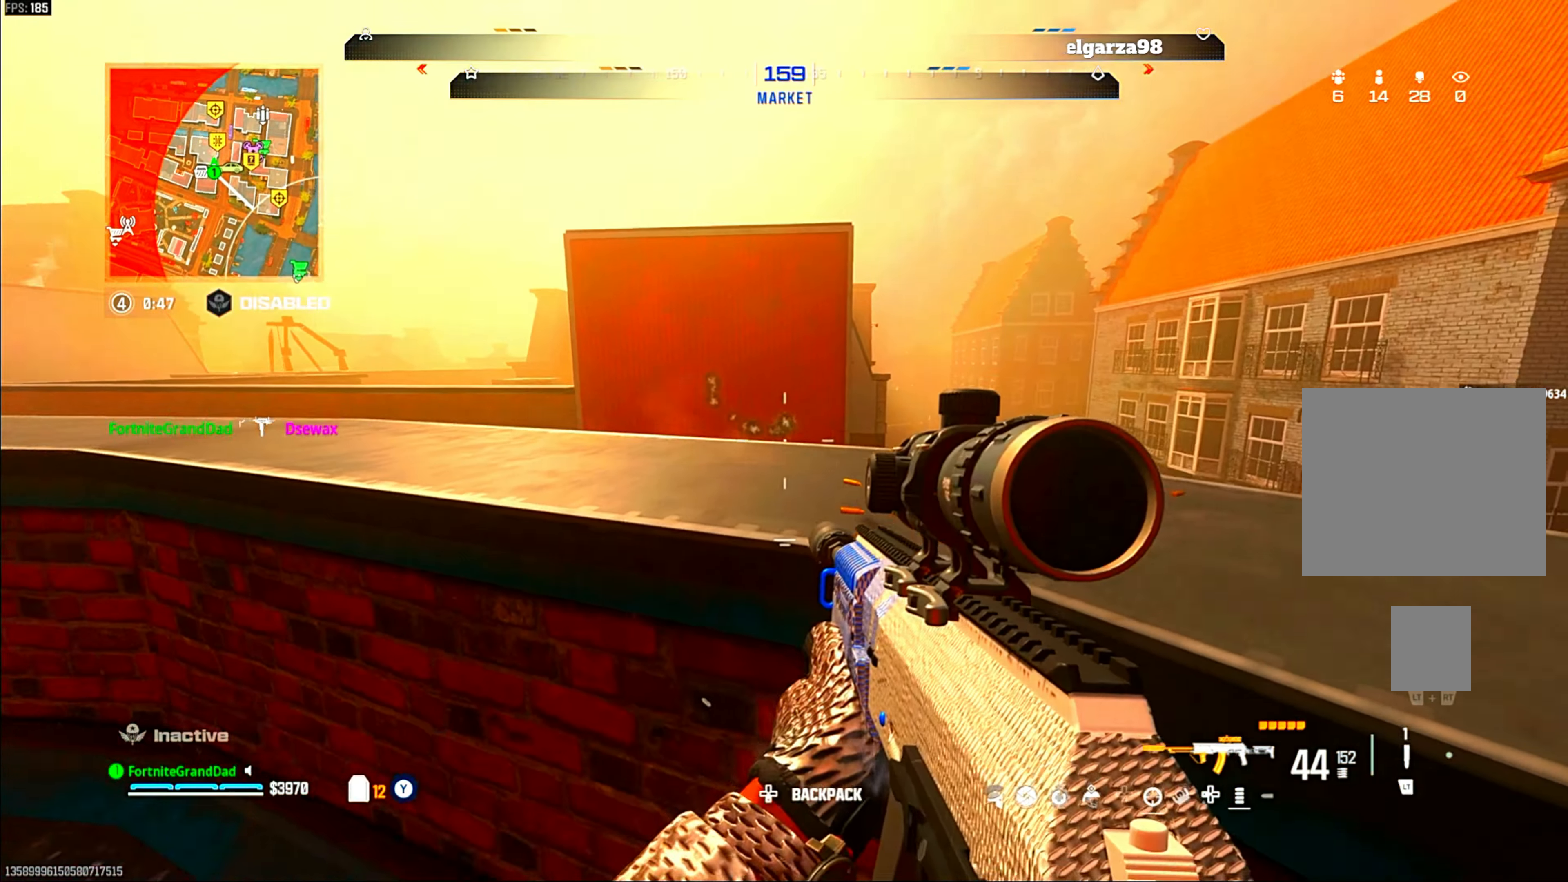
{"buttons": [], "left_stick": "up-left", "right_stick": "center", "events": [[67, "right_stick", "left"], [117, "left_stick", "down"], [250, "left_stick", "left"], [267, "right_stick", "center"], [300, "left_stick", "up-left"]]}
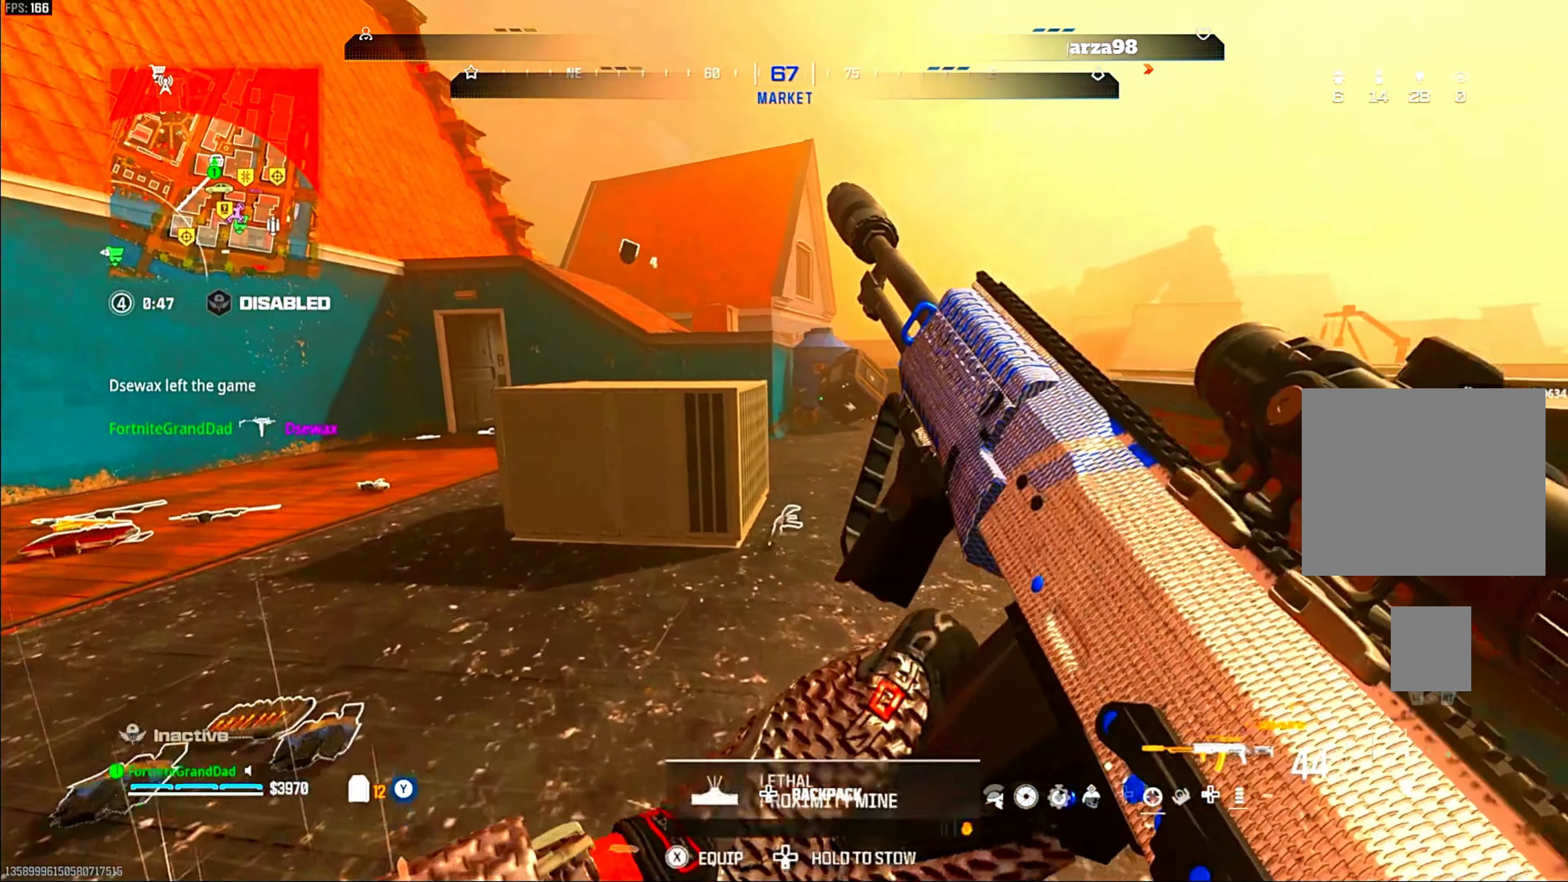
{"buttons": [], "left_stick": "center", "right_stick": "center", "events": [[117, "left_stick", "down-left"], [333, "CIRCLE", "down"], [350, "left_stick", "center"], [483, "CIRCLE", "up"]]}
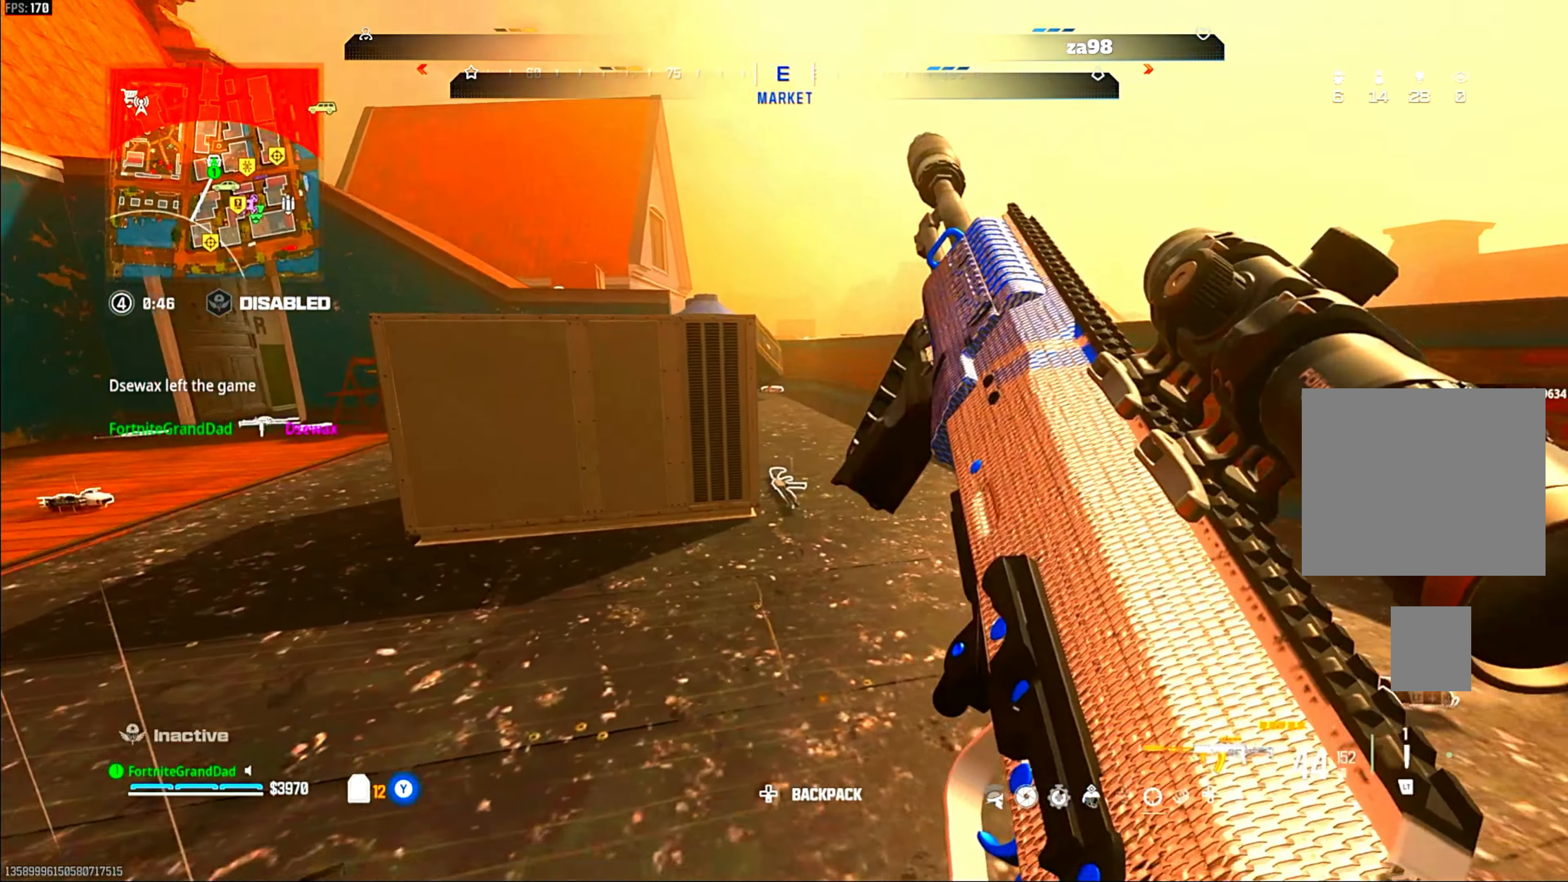
{"buttons": [], "left_stick": "down-left", "right_stick": "center", "events": [[17, "CROSS", "down"], [133, "CROSS", "up"], [233, "right_stick", "left"], [267, "left_stick", "down-left"], [317, "right_stick", "center"]]}
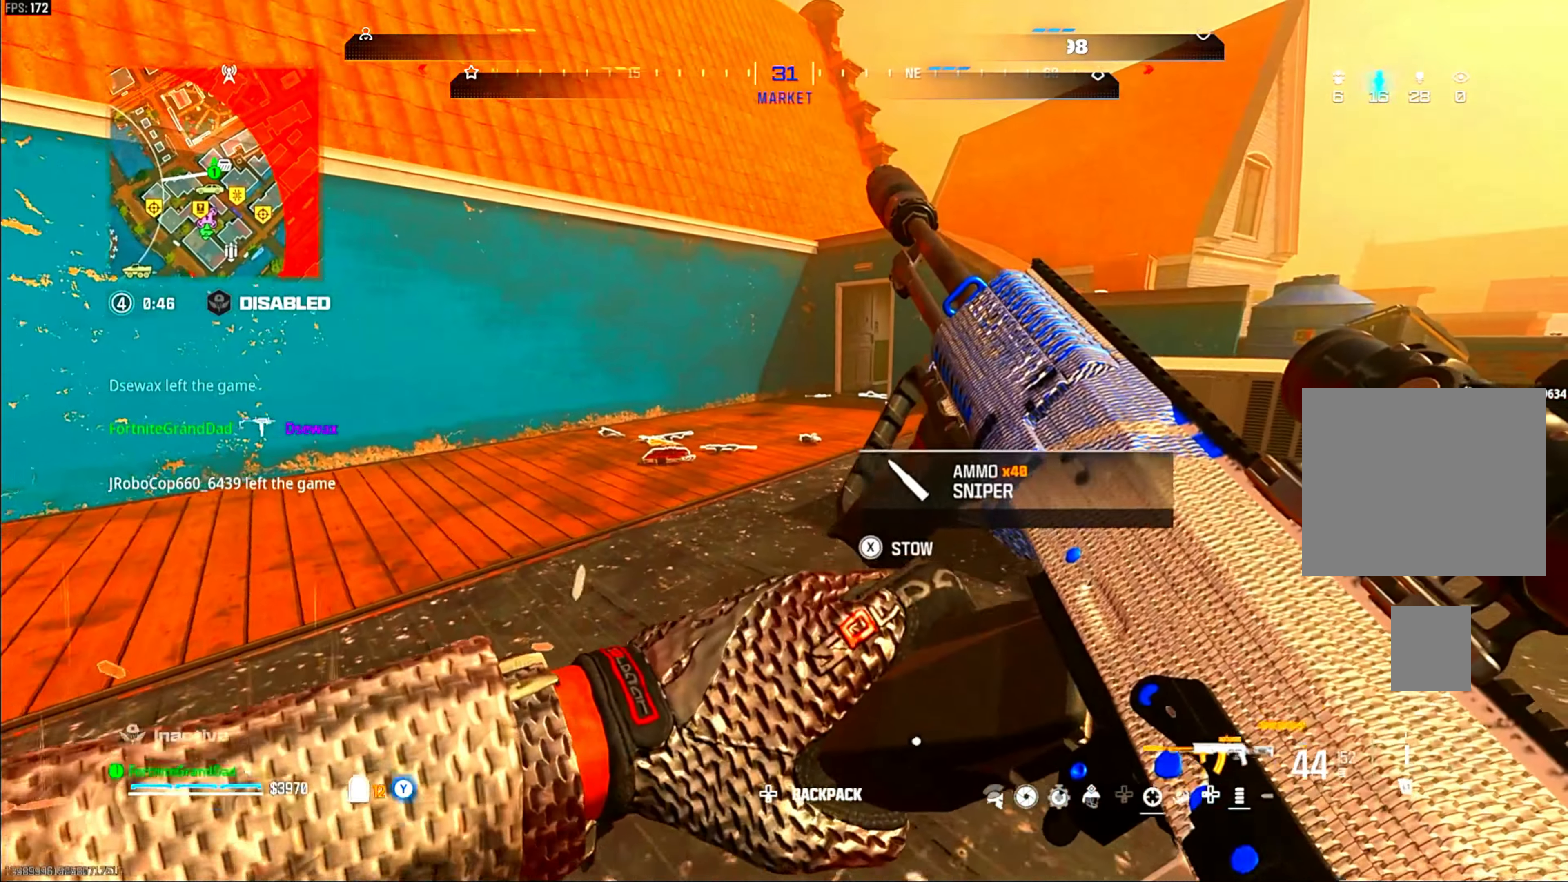
{"buttons": [], "left_stick": "up", "right_stick": "center", "events": [[83, "left_stick", "left"], [183, "left_stick", "center"], [333, "left_stick", "up-left"], [467, "left_stick", "up"]]}
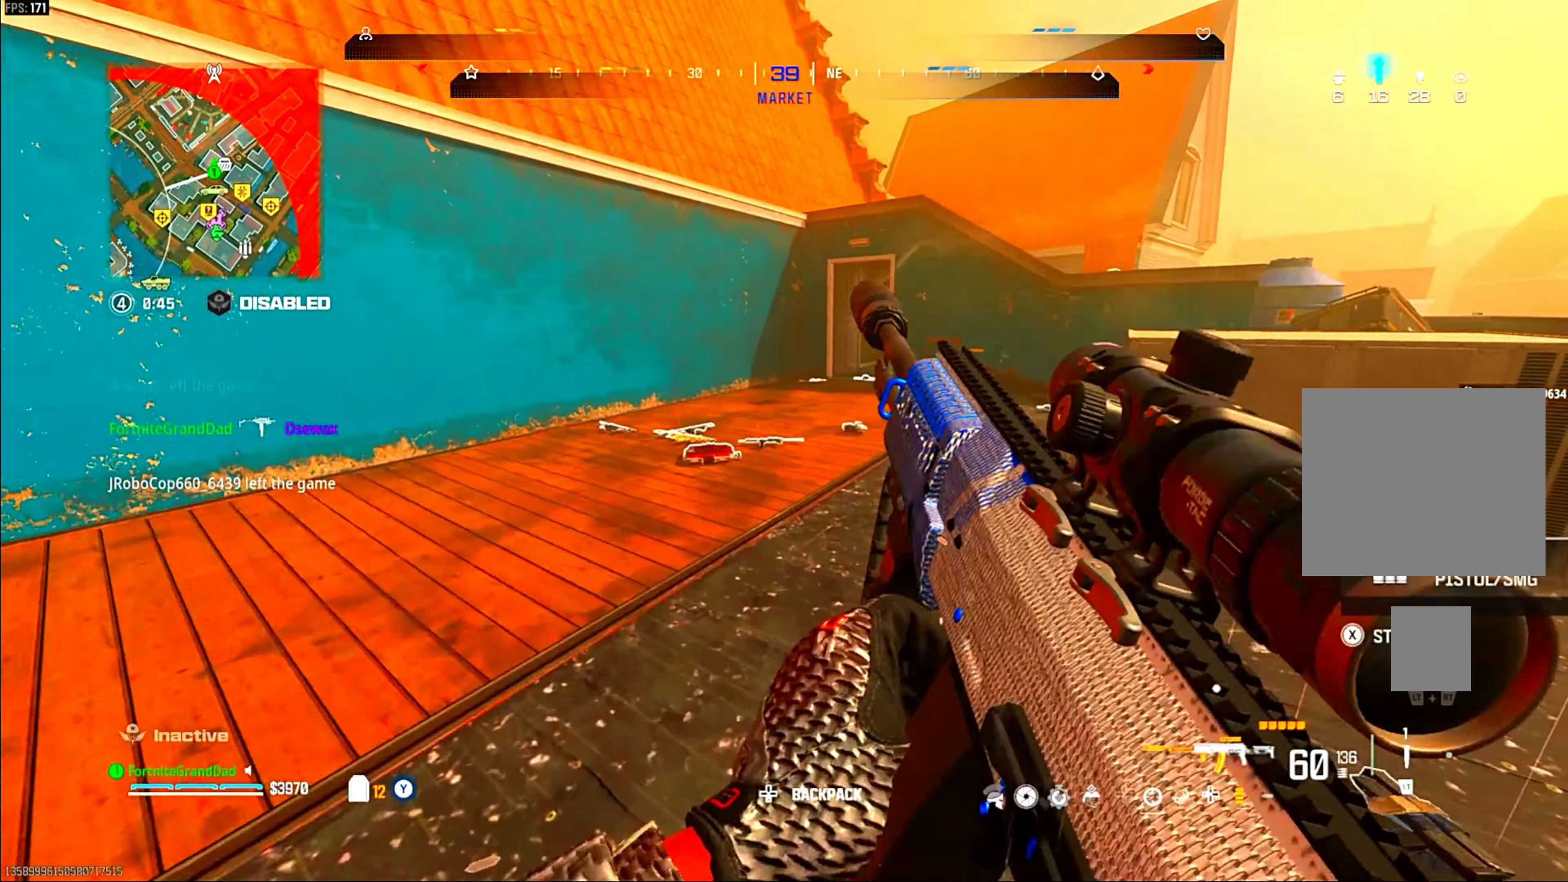
{"buttons": ["SQUARE"], "left_stick": "up", "right_stick": "center", "events": [[350, "SQUARE", "down"]]}
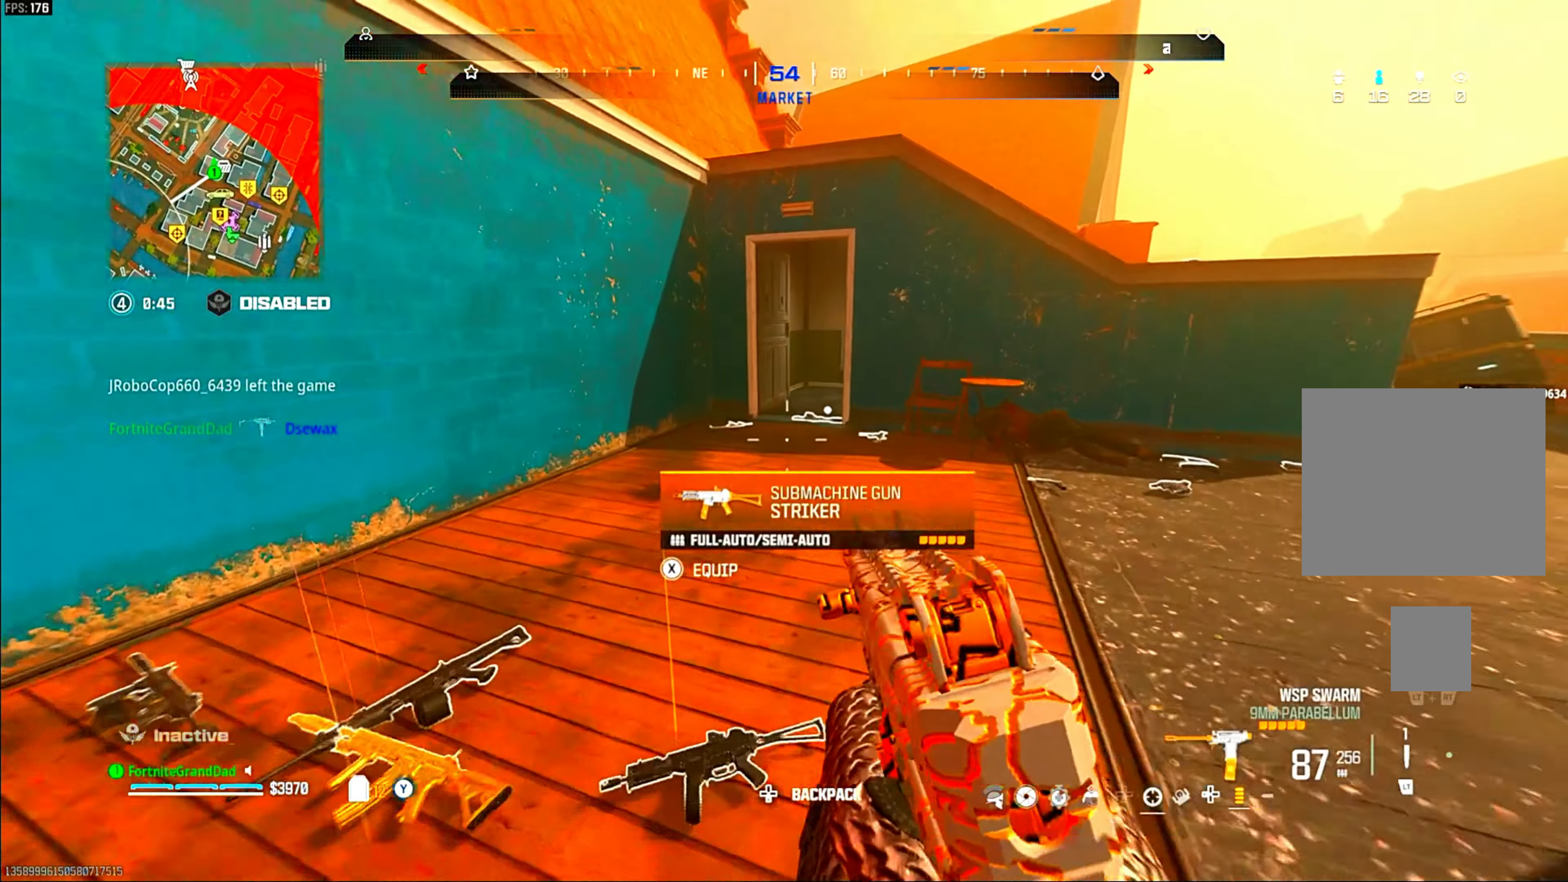
{"buttons": [], "left_stick": "up-right", "right_stick": "down-right", "events": [[100, "CROSS", "down"], [217, "SQUARE", "up"], [267, "CROSS", "up"], [300, "left_stick", "up-right"], [400, "right_stick", "down-right"]]}
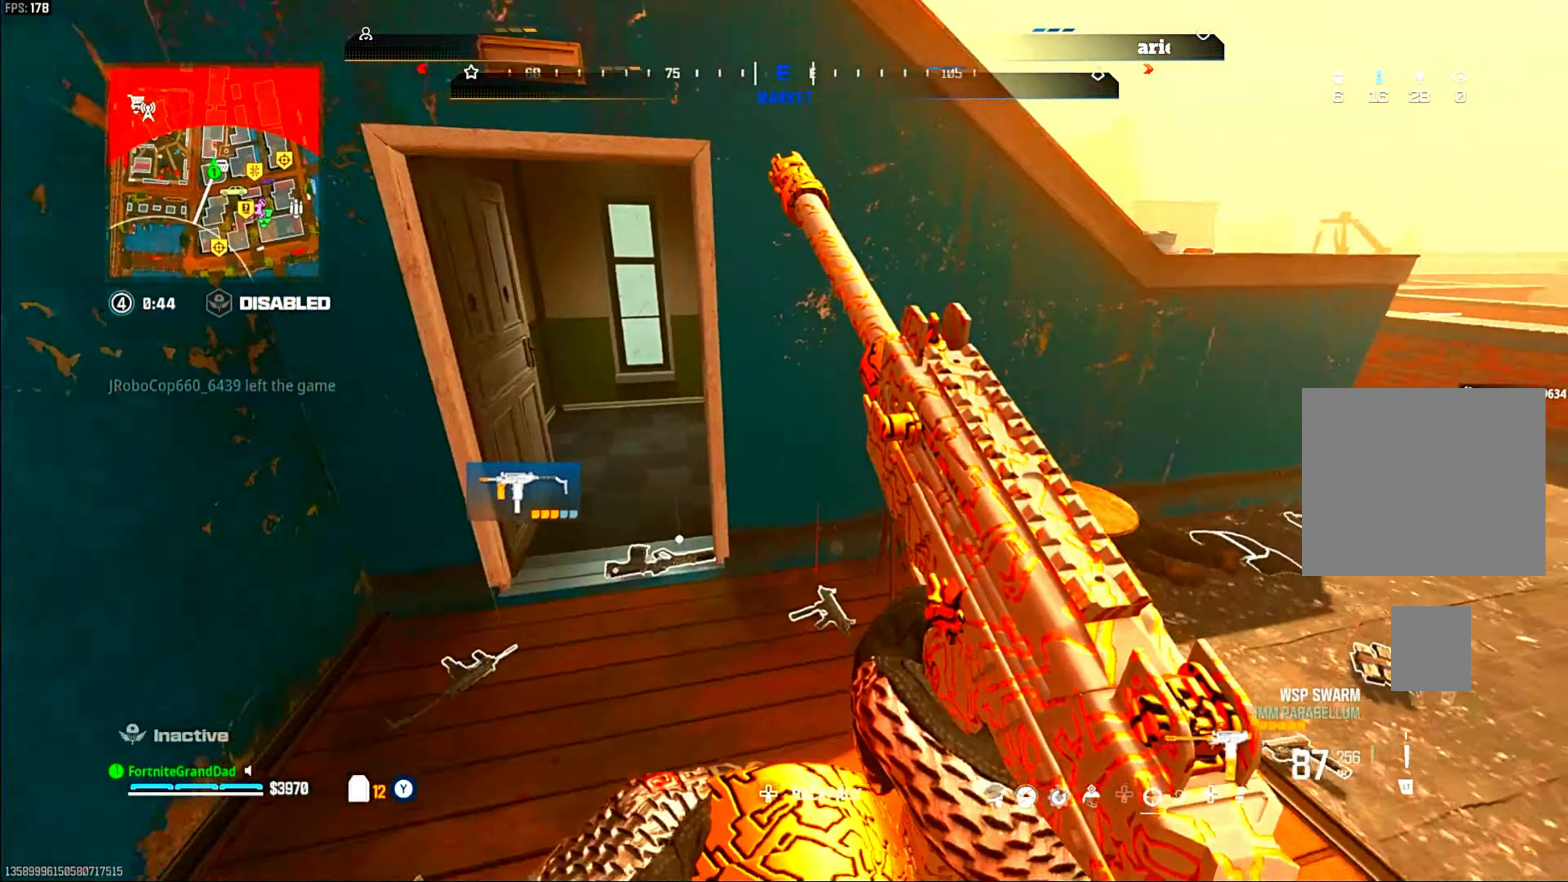
{"buttons": ["CROSS"], "left_stick": "down-left", "right_stick": "right", "events": [[17, "right_stick", "center"], [50, "CIRCLE", "down"], [183, "CIRCLE", "up"], [250, "CIRCLE", "down"], [283, "left_stick", "up-left"], [367, "CIRCLE", "up"], [367, "left_stick", "down-left"], [367, "right_stick", "right"], [433, "CROSS", "down"]]}
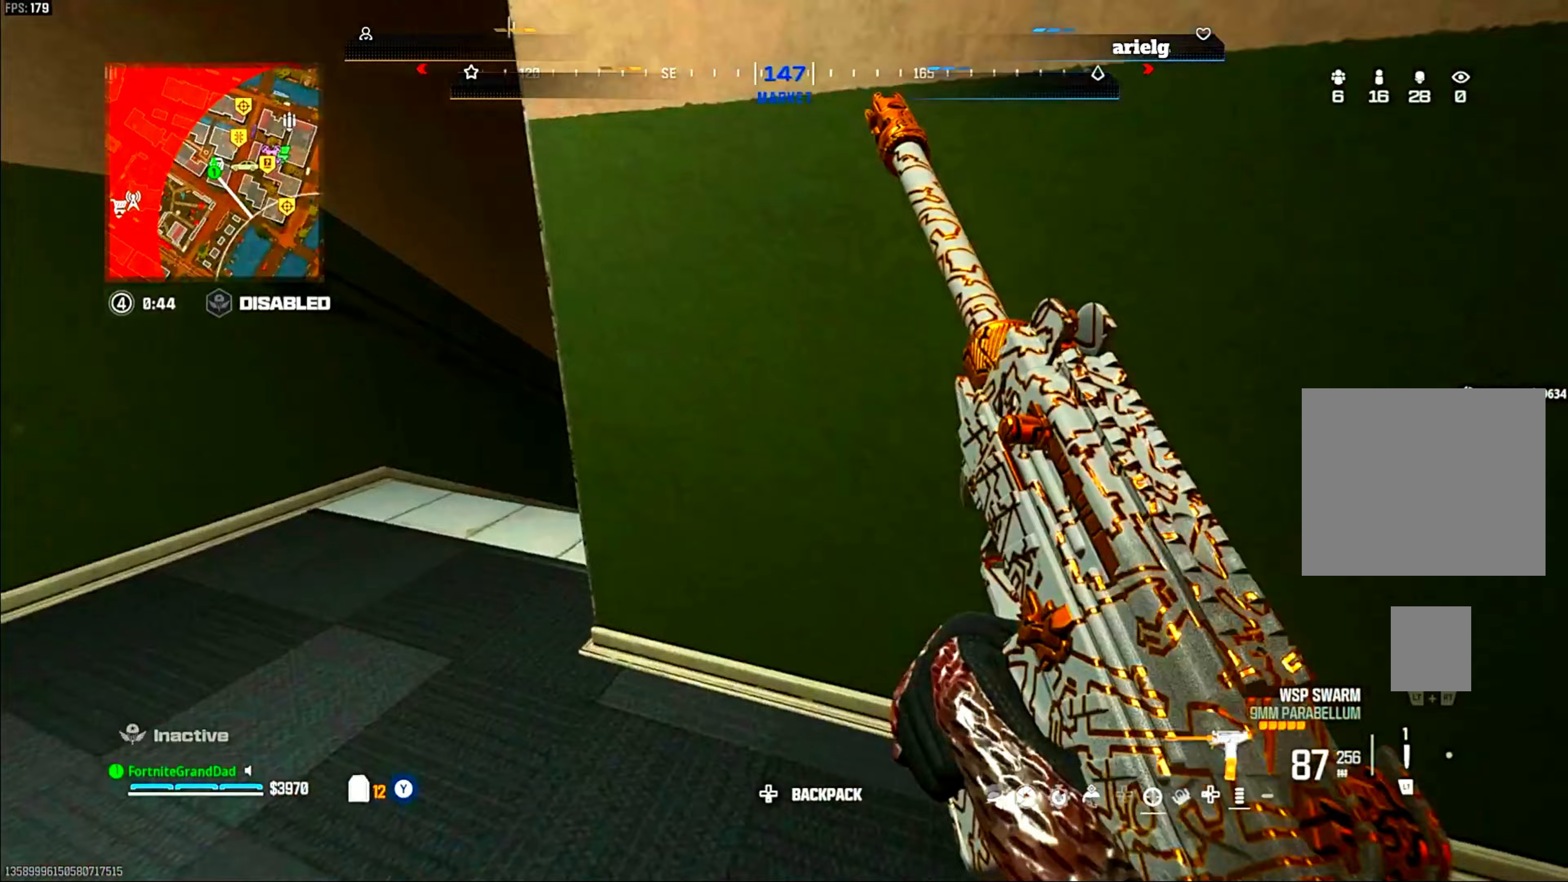
{"buttons": [], "left_stick": "up-right", "right_stick": "center", "events": [[33, "CROSS", "up"], [33, "right_stick", "center"], [100, "left_stick", "down-right"], [100, "right_stick", "right"], [283, "left_stick", "up-right"], [333, "right_stick", "center"]]}
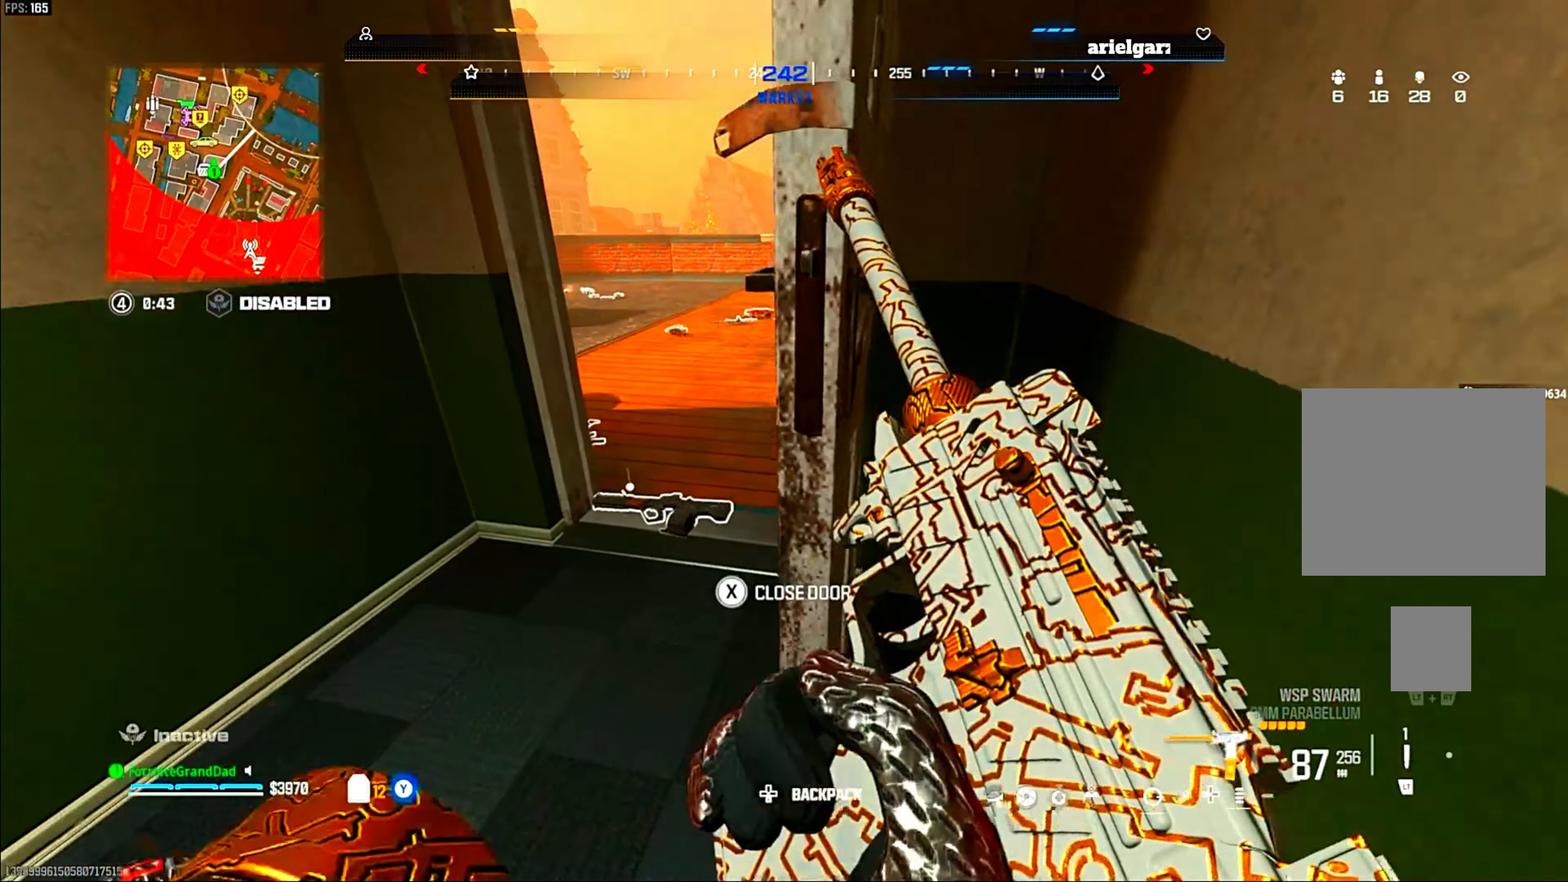
{"buttons": [], "left_stick": "up-right", "right_stick": "right", "events": [[467, "right_stick", "right"]]}
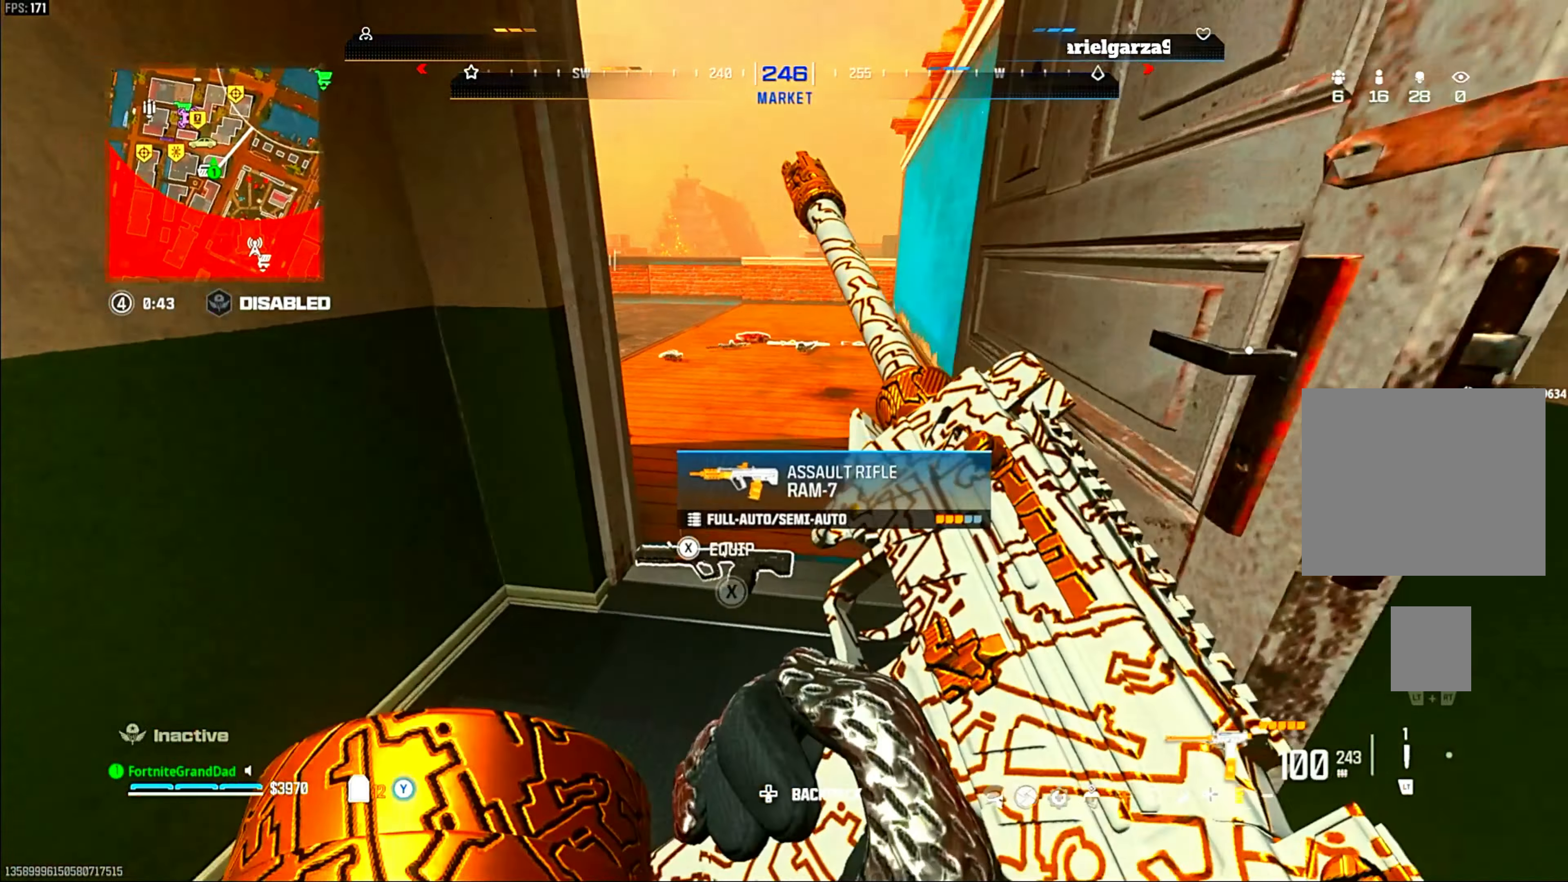
{"buttons": [], "left_stick": "up-left", "right_stick": "center", "events": [[17, "right_stick", "center"], [500, "left_stick", "up-left"]]}
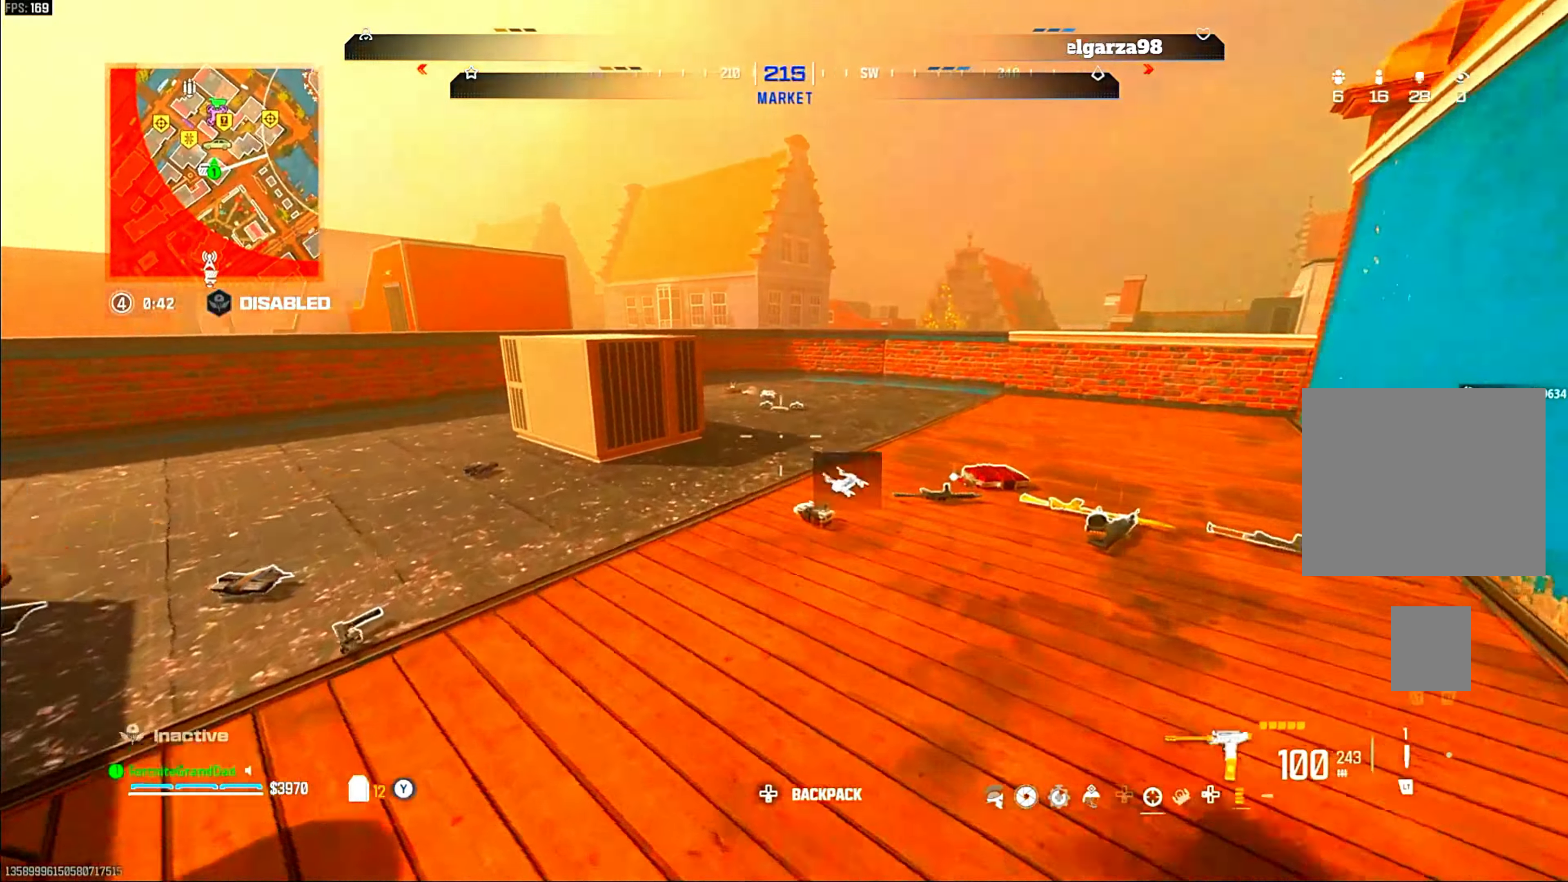
{"buttons": [], "left_stick": "down", "right_stick": "center", "events": [[283, "left_stick", "center"], [367, "left_stick", "down"]]}
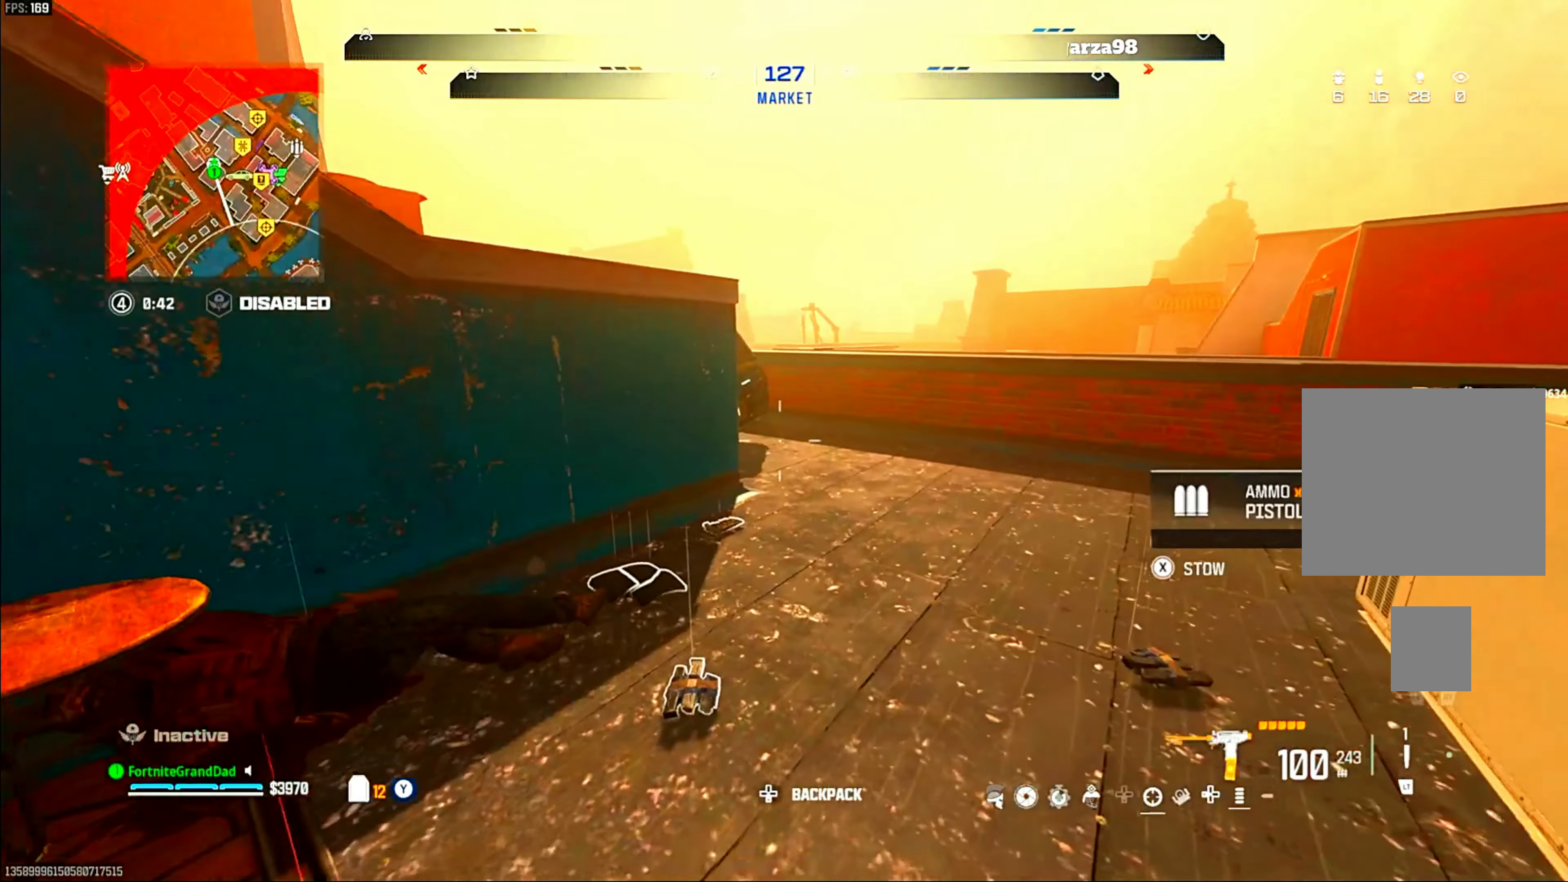
{"buttons": [], "left_stick": "up", "right_stick": "center", "events": [[133, "left_stick", "down-right"], [267, "left_stick", "center"], [350, "left_stick", "up"]]}
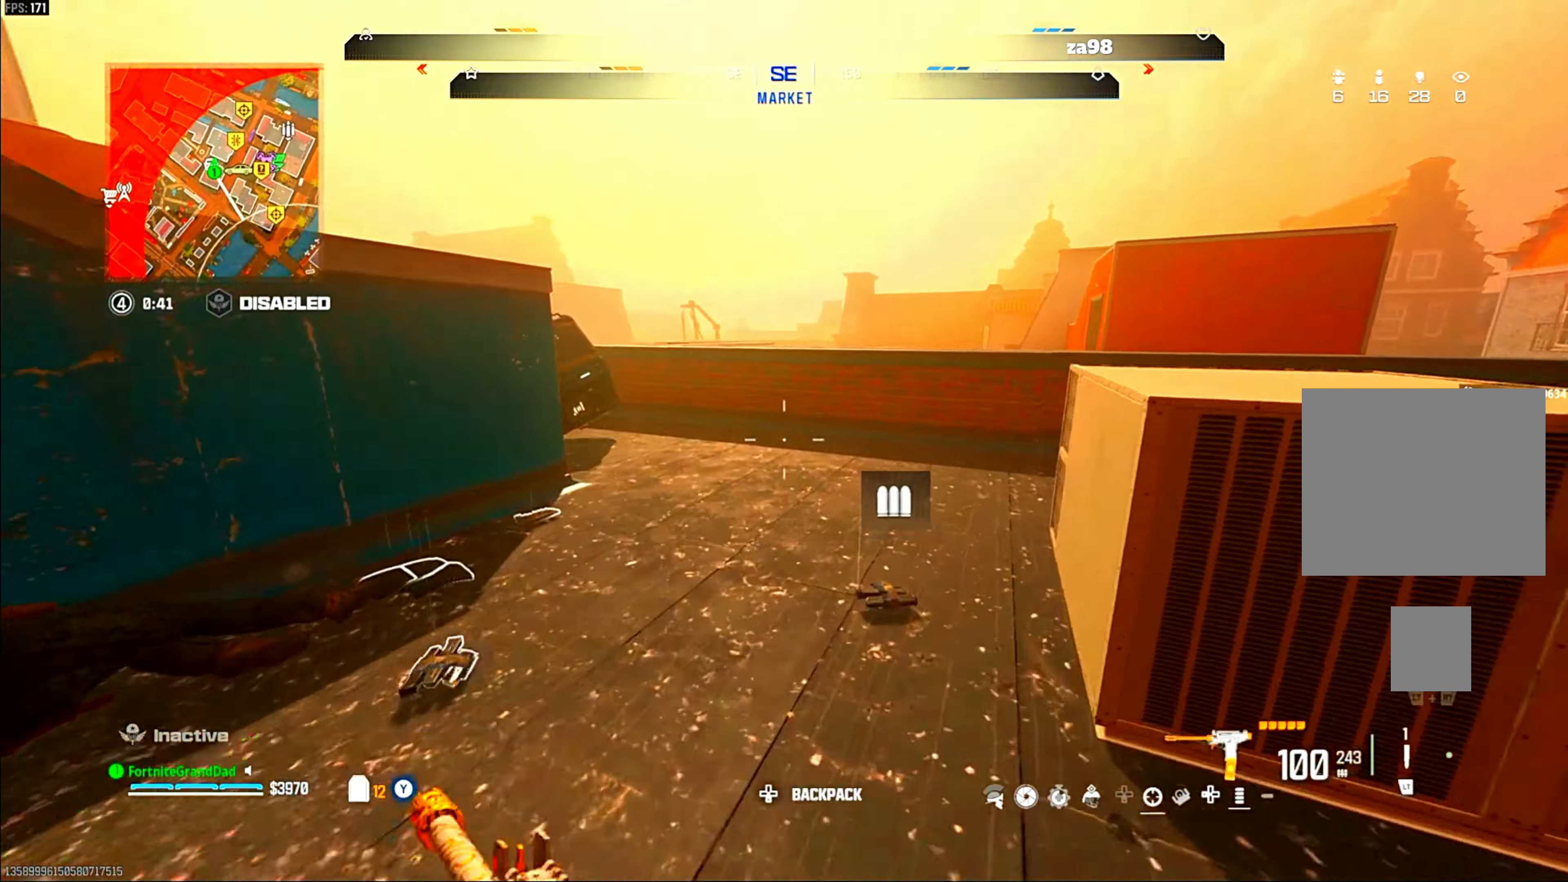
{"buttons": [], "left_stick": "up", "right_stick": "center", "events": []}
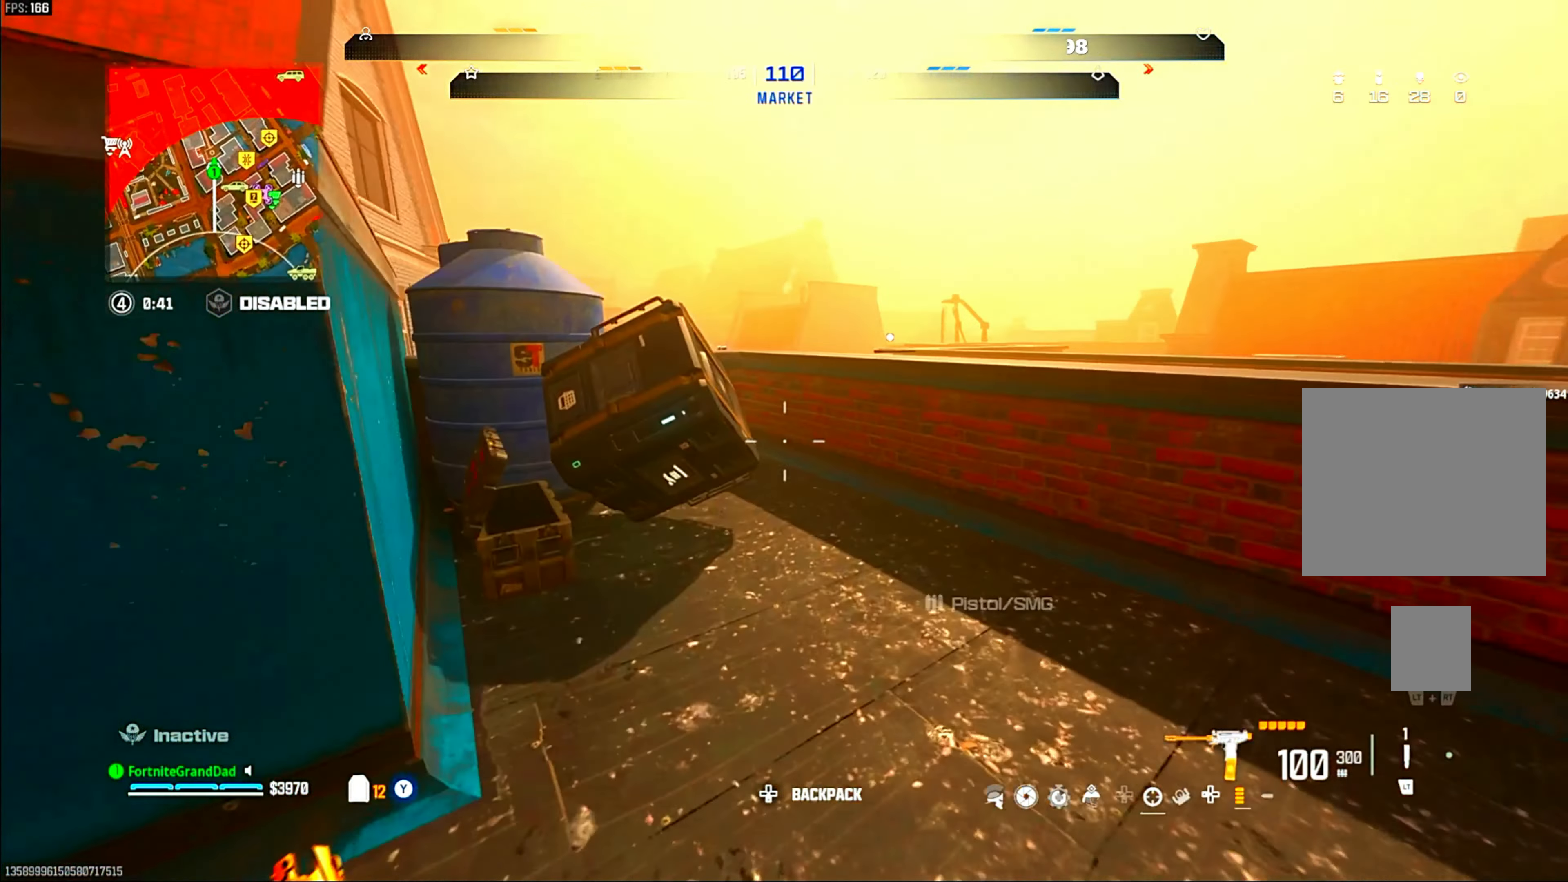
{"buttons": ["CIRCLE"], "left_stick": "up-right", "right_stick": "center", "events": [[17, "left_stick", "up-right"], [133, "CIRCLE", "down"], [150, "left_stick", "down-right"], [317, "left_stick", "center"], [400, "left_stick", "up-right"]]}
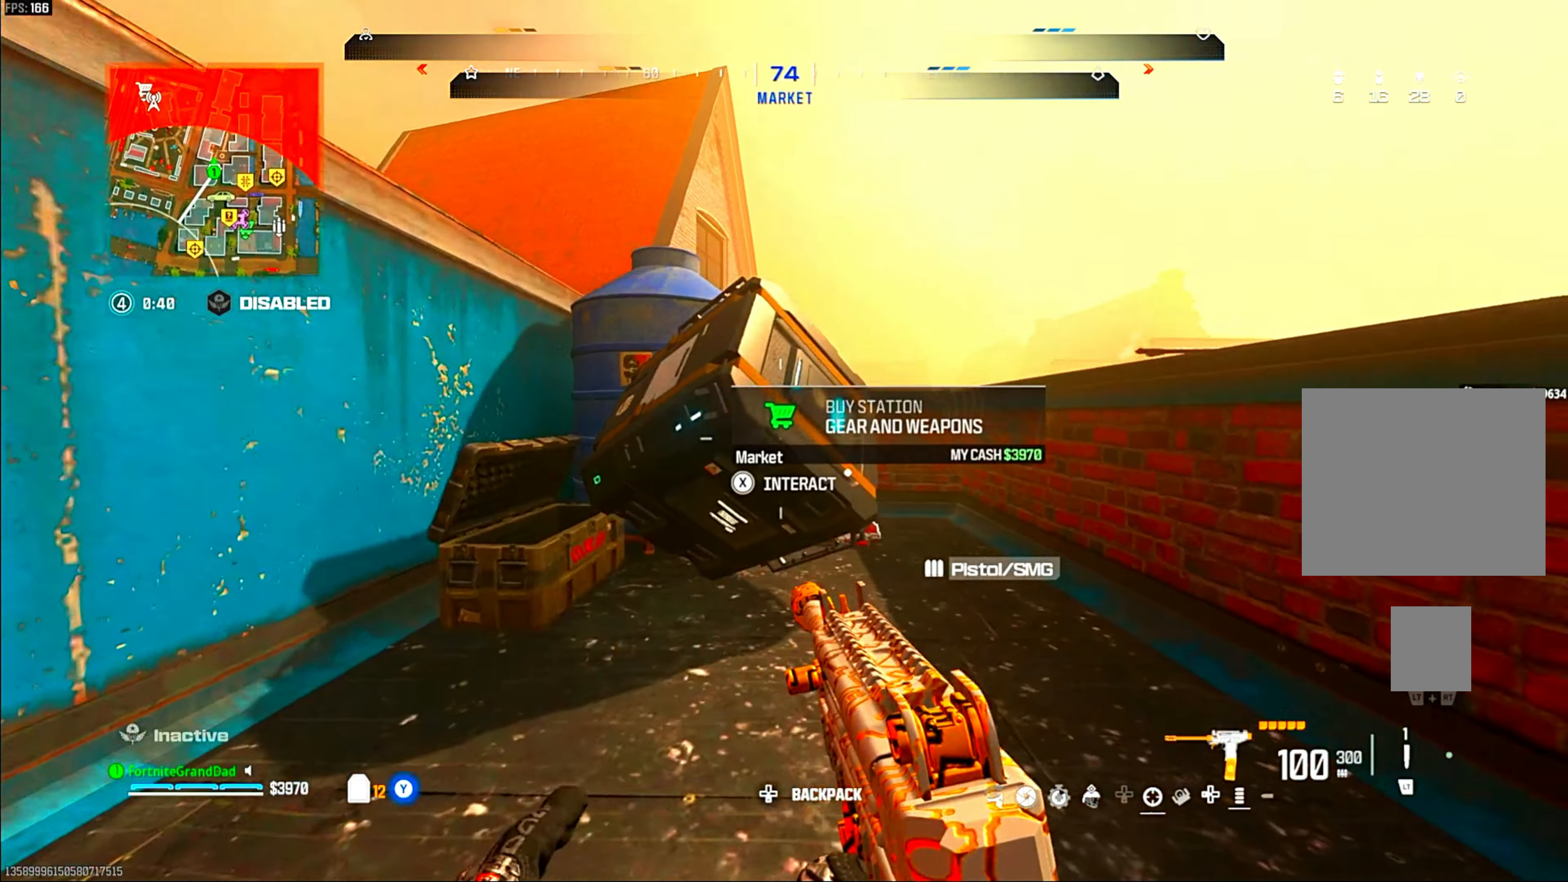
{"buttons": [], "left_stick": "center", "right_stick": "center", "events": [[67, "CIRCLE", "up"], [117, "left_stick", "center"], [200, "SQUARE", "down"], [250, "SQUARE", "up"]]}
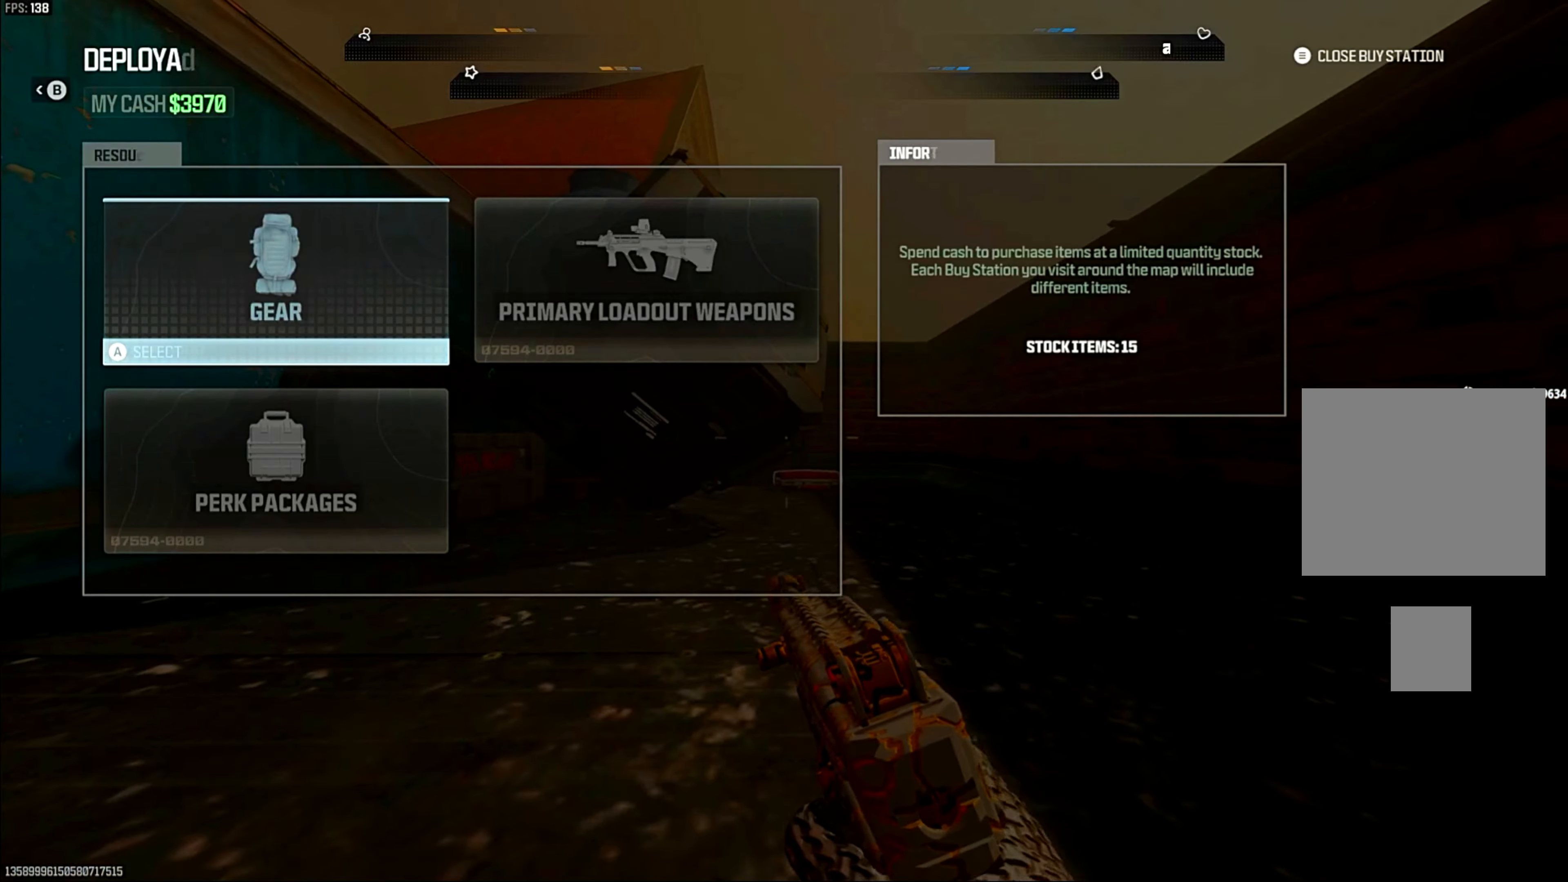
{"buttons": [], "left_stick": "center", "right_stick": "center", "events": [[50, "CROSS", "down"], [83, "CROSS", "up"]]}
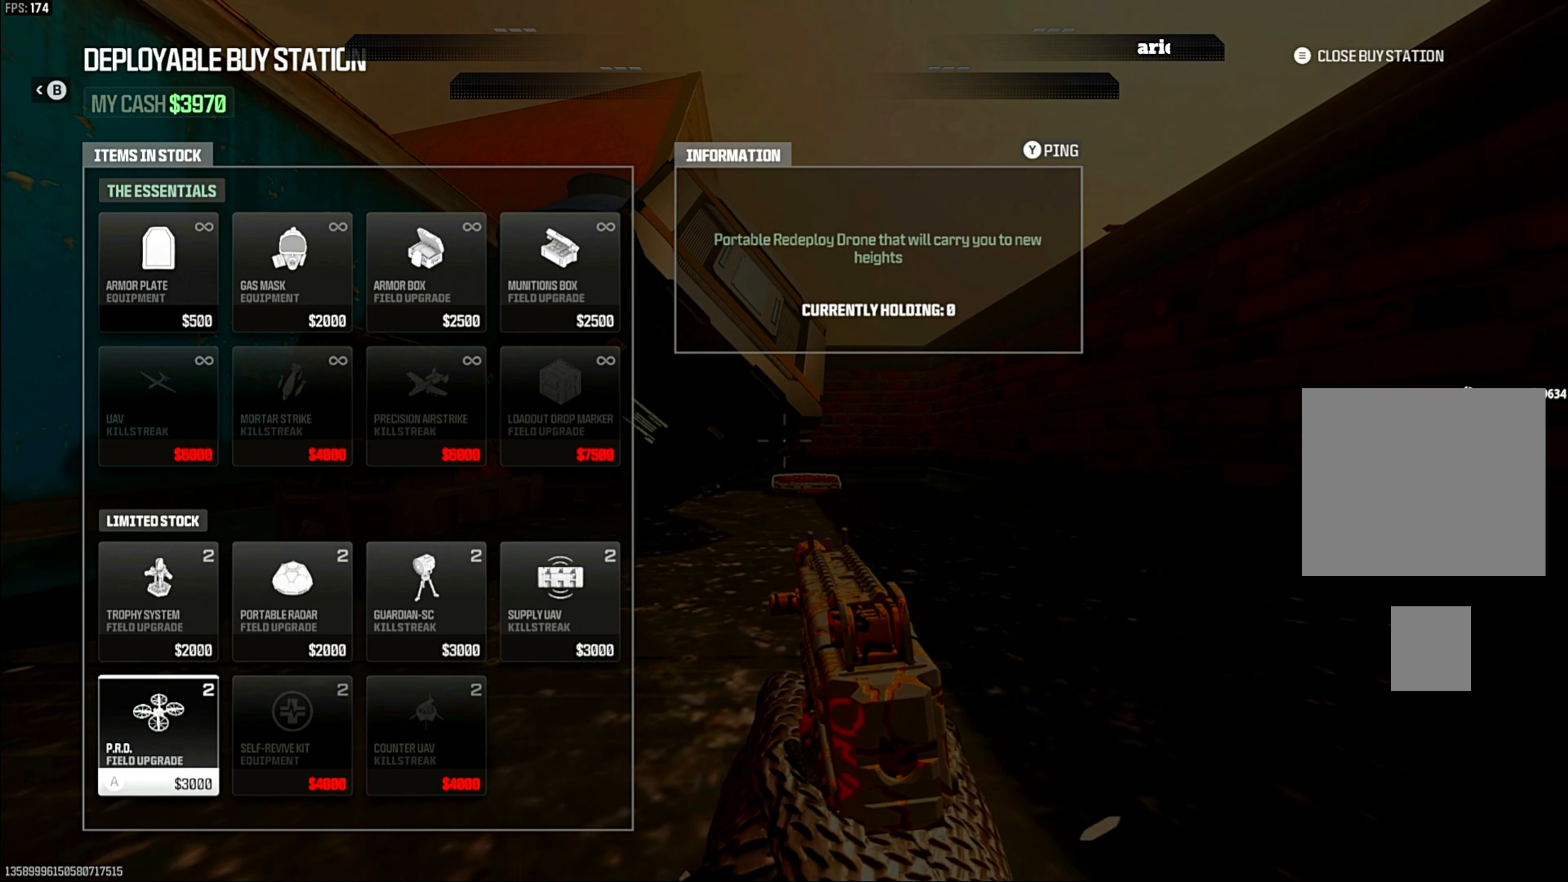
{"buttons": [], "left_stick": "center", "right_stick": "center", "events": [[33, "left_stick", "down-right"], [133, "left_stick", "center"], [217, "CIRCLE", "down"], [300, "CIRCLE", "up"], [367, "CIRCLE", "down"], [433, "CIRCLE", "up"]]}
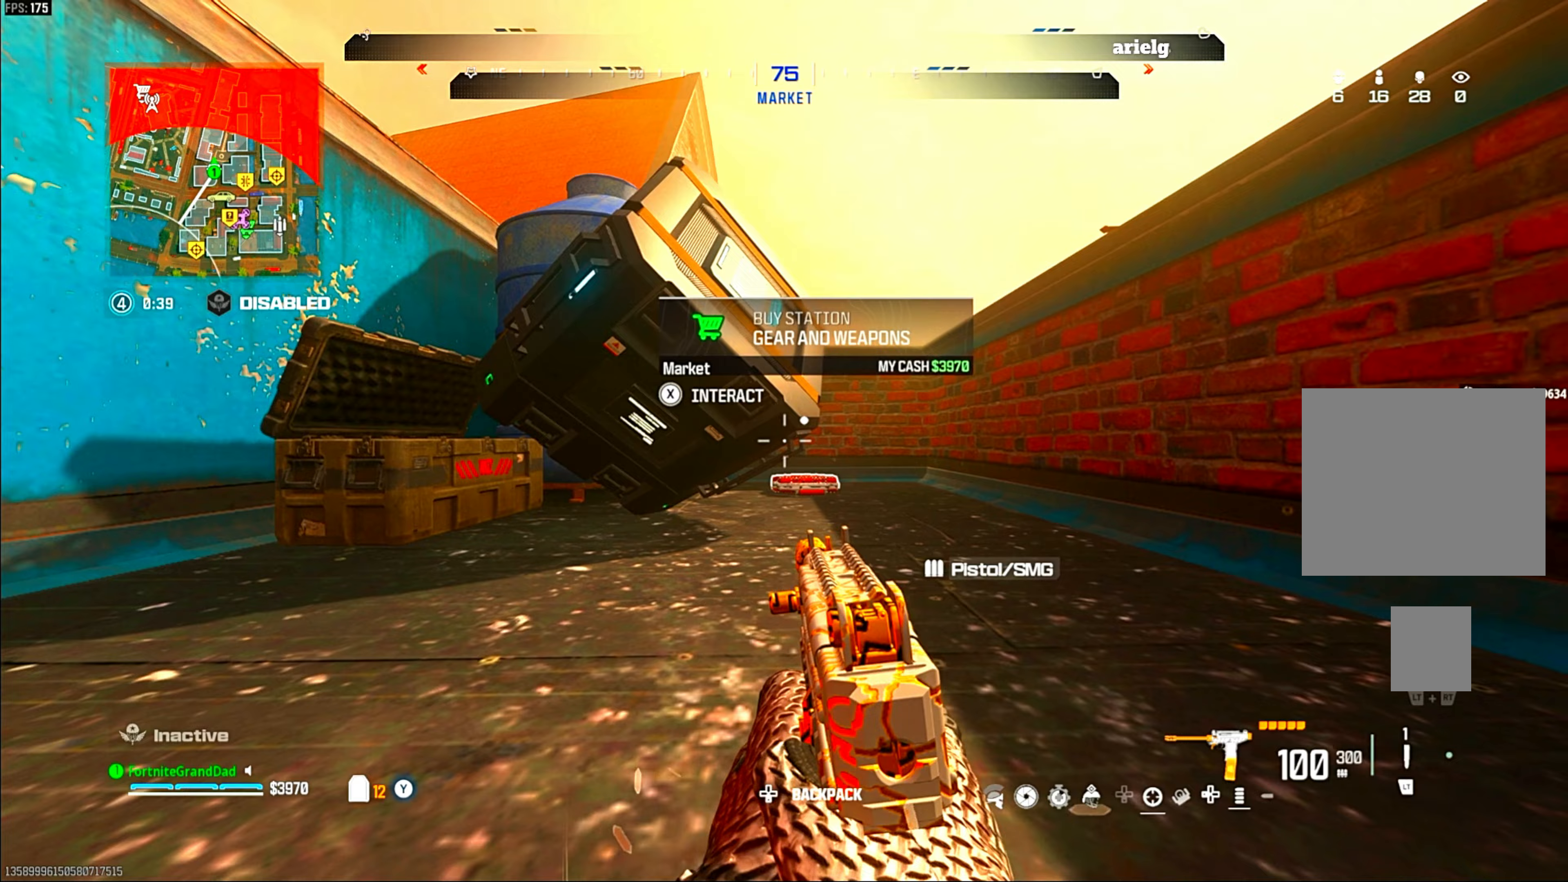
{"buttons": ["L3"], "left_stick": "up", "right_stick": "right", "events": [[267, "left_stick", "down-right"], [283, "right_stick", "right"], [300, "CROSS", "down"], [317, "left_stick", "up-right"], [400, "left_stick", "up"], [417, "L3", "down"], [450, "CROSS", "up"]]}
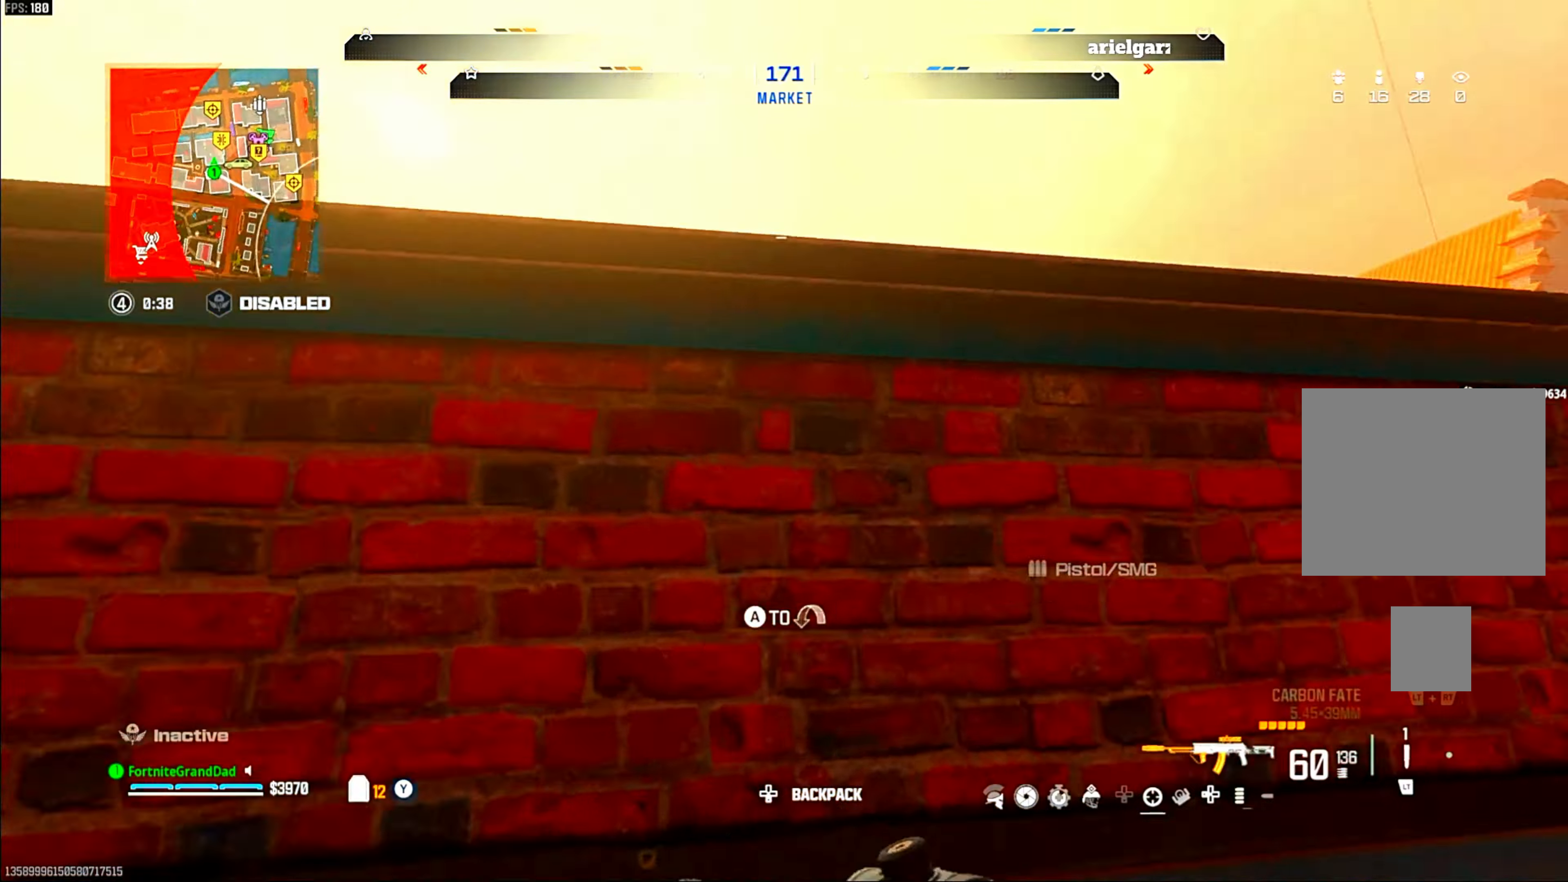
{"buttons": [], "left_stick": "up-right", "right_stick": "center", "events": [[17, "L1", "down"], [17, "right_stick", "center"], [67, "L1", "up"], [67, "L3", "up"], [117, "left_stick", "down"], [233, "left_stick", "down-right"], [333, "right_stick", "down-right"], [467, "right_stick", "center"], [483, "left_stick", "up-right"]]}